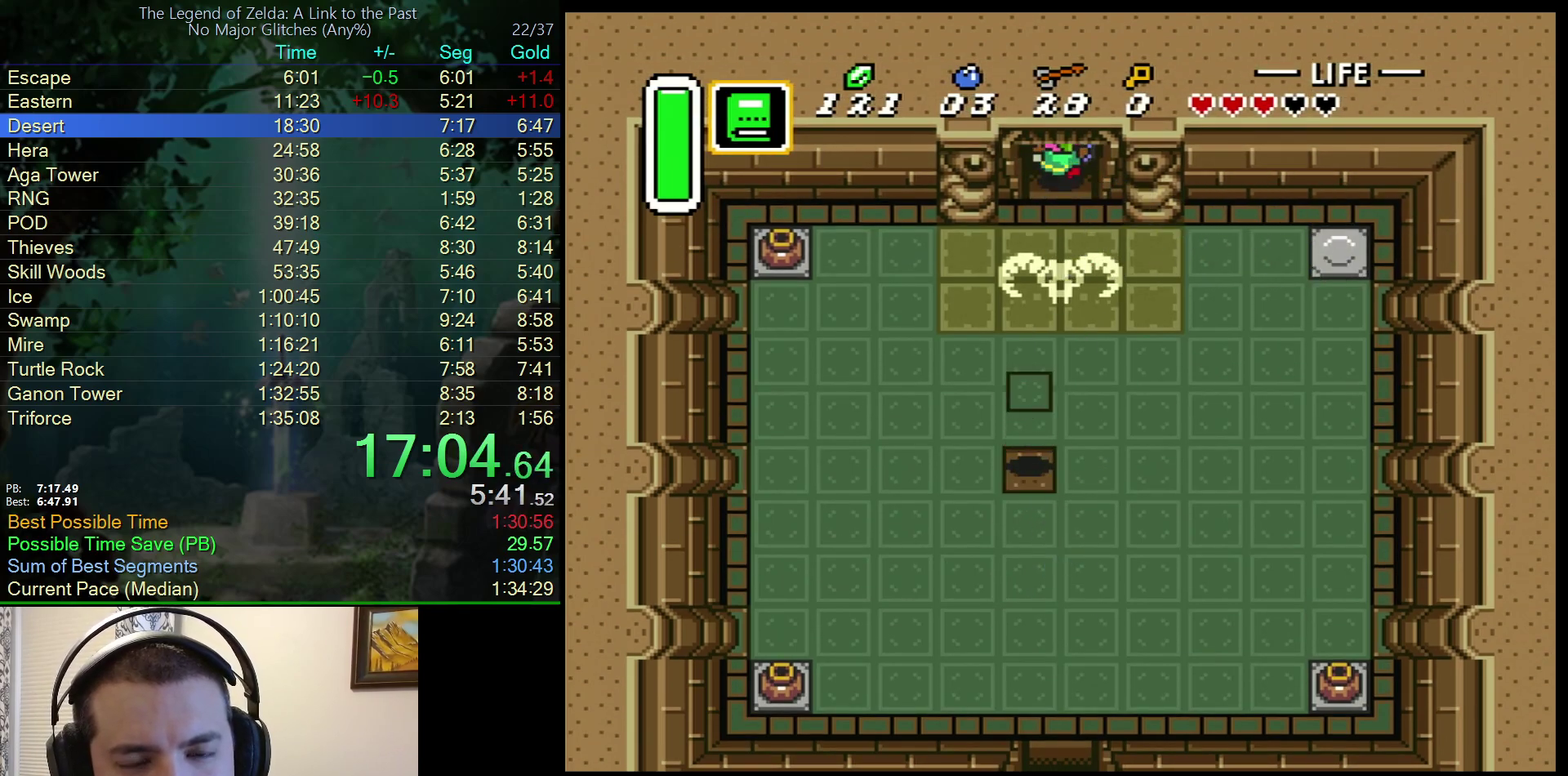
Gameplay with a controller (Nintendo layout); each line is a JSON object with the inputs held at the frame after it. "events" lists button and stick changes between this image and that frame as [ms after this image, input, new state], when the widget could be followed in between. Not read: L3 R3.
{"buttons": ["DPAD_UP"], "events": [[350, "DPAD_UP", "up"], [483, "DPAD_UP", "down"]]}
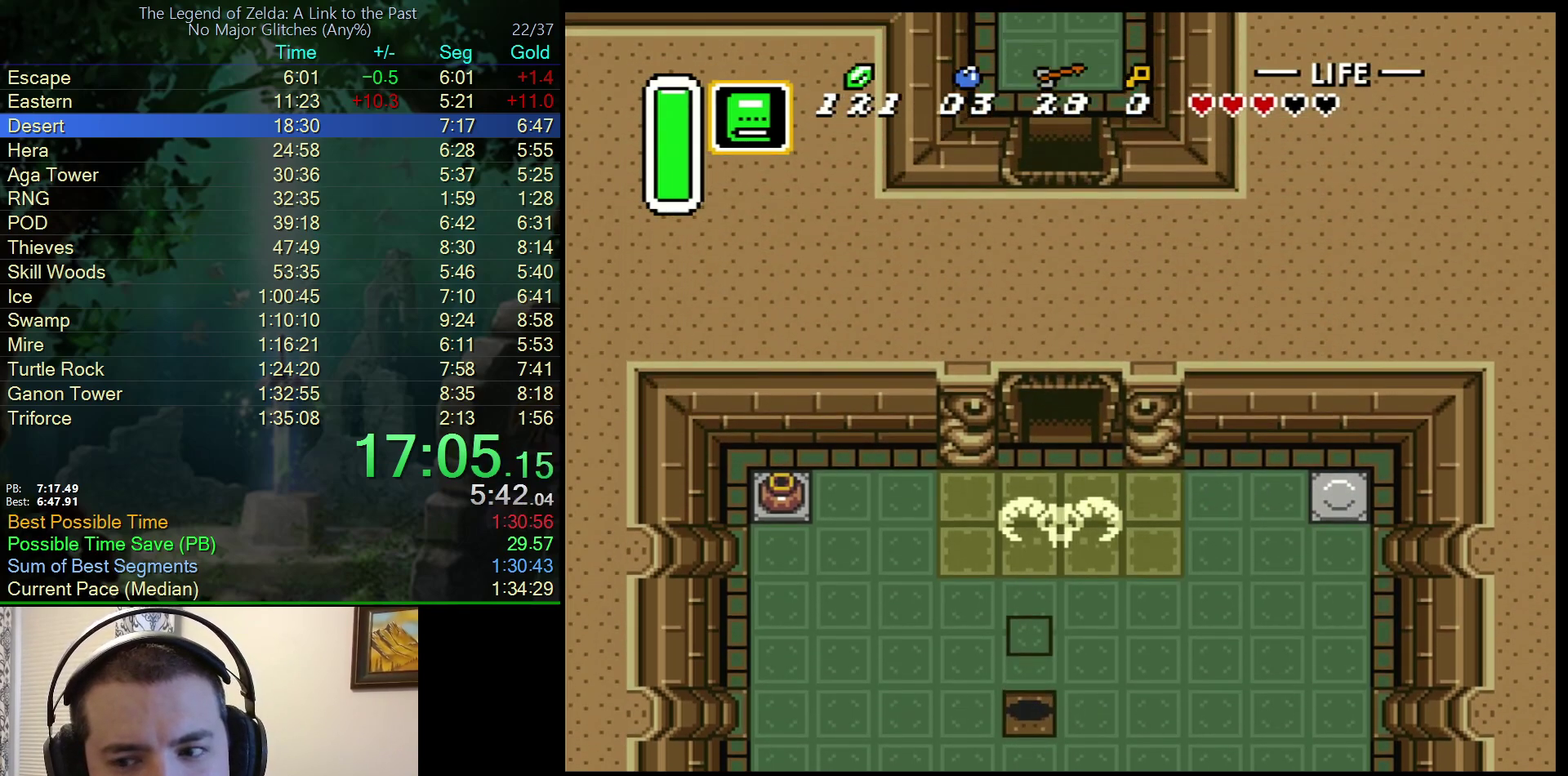
{"buttons": ["DPAD_UP"], "events": []}
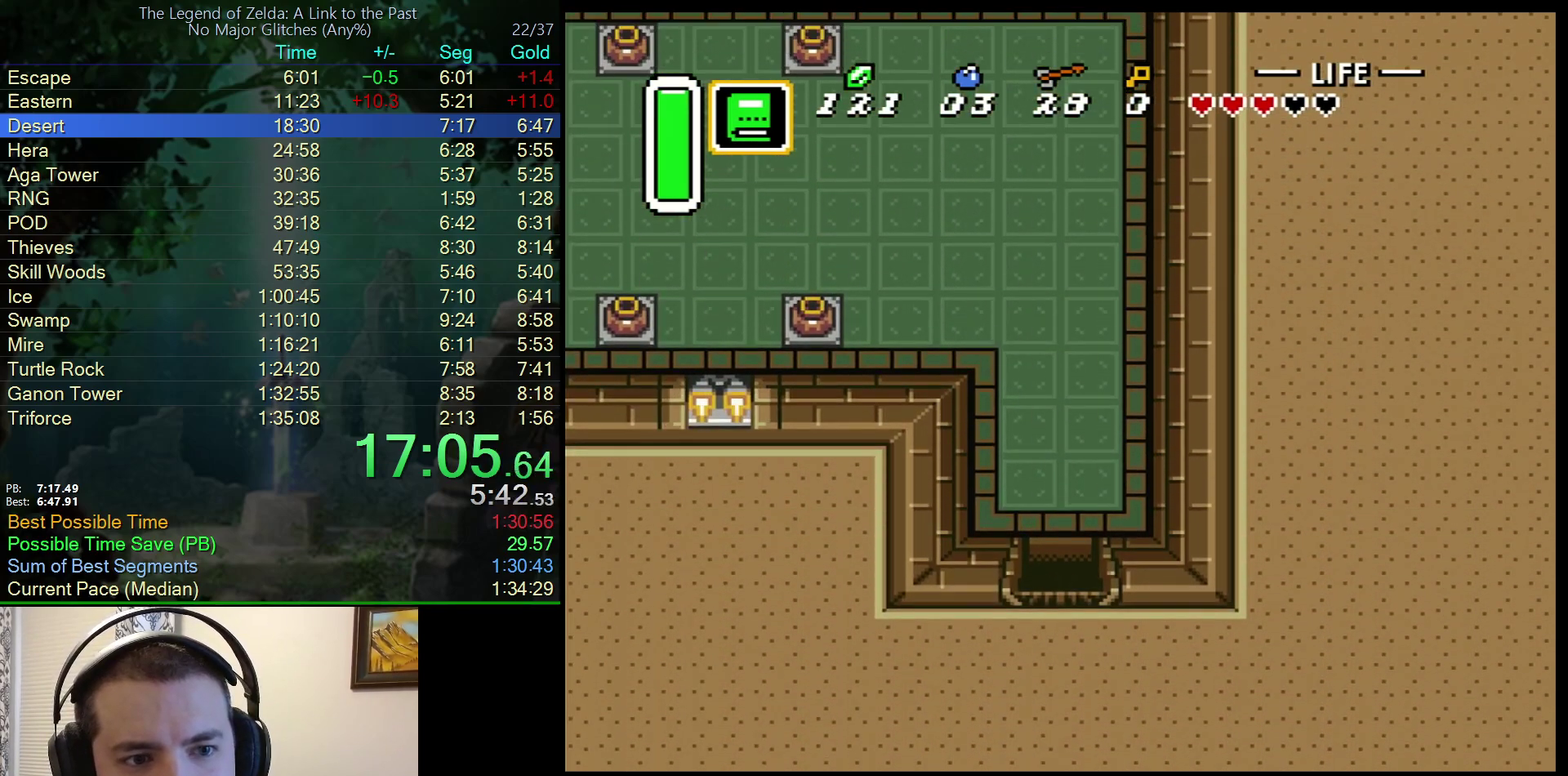
{"buttons": ["DPAD_UP"], "events": []}
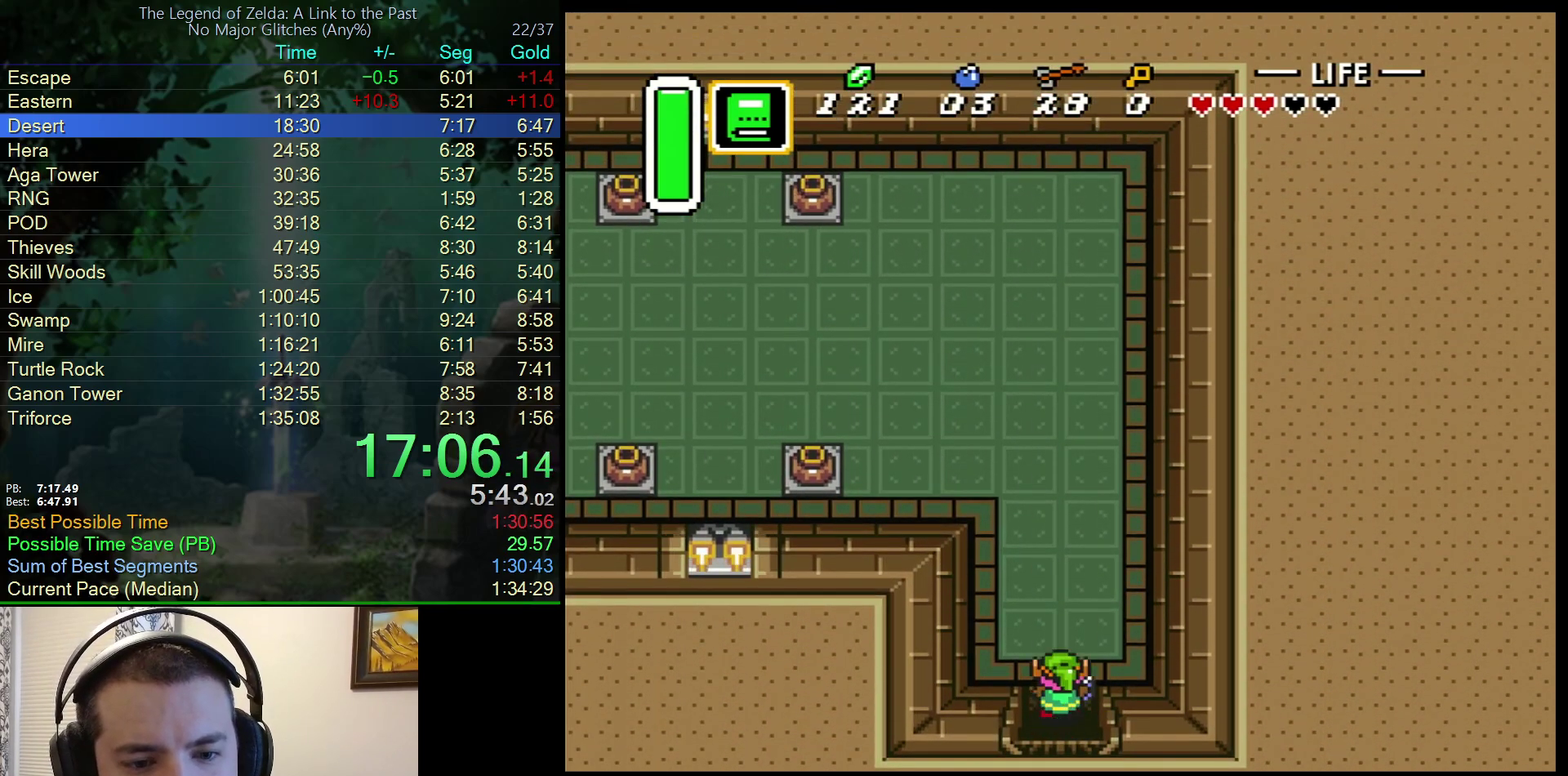
{"buttons": ["DPAD_UP"], "events": []}
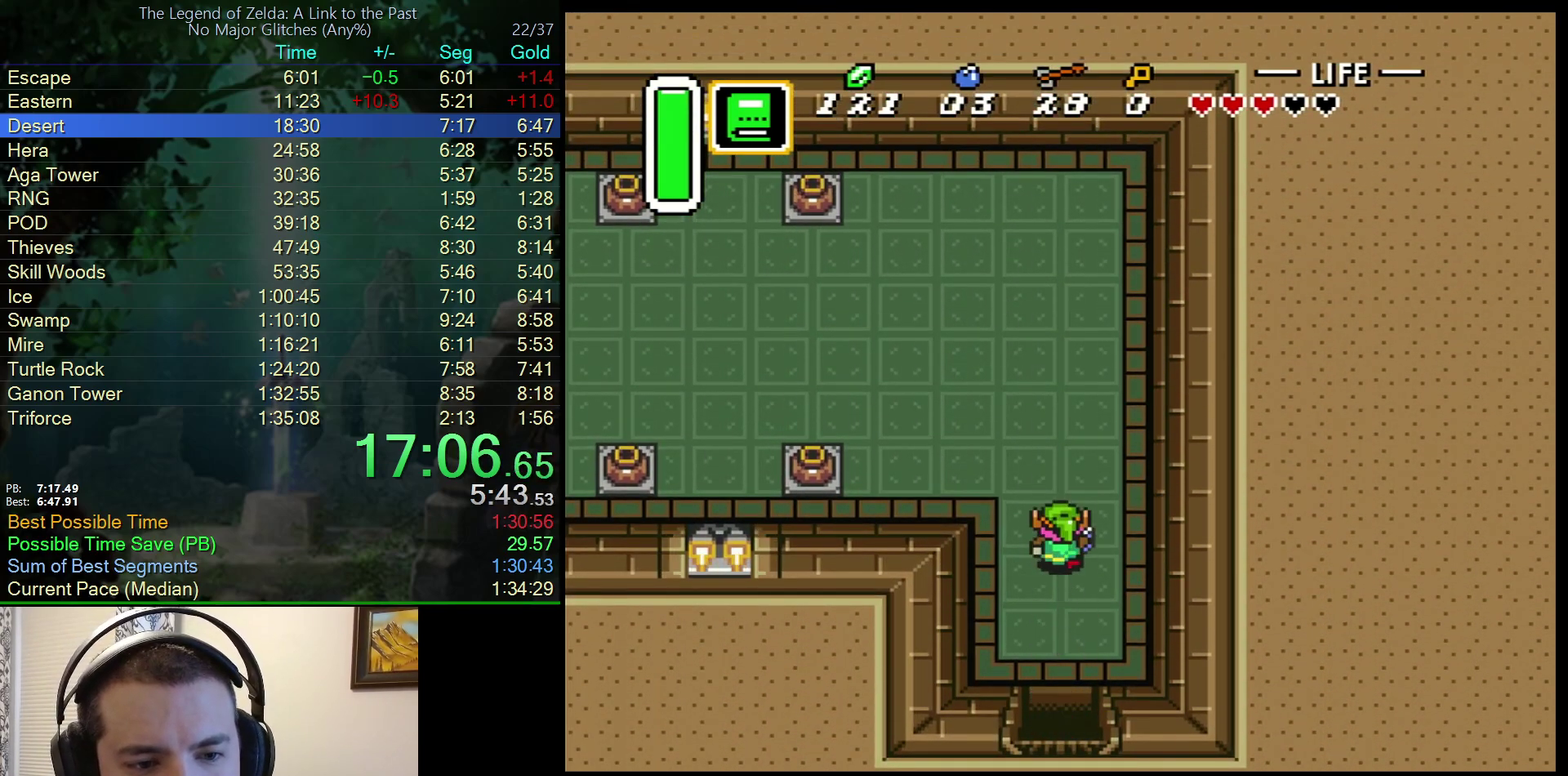
{"buttons": ["A"], "events": [[417, "A", "down"], [467, "DPAD_UP", "up"]]}
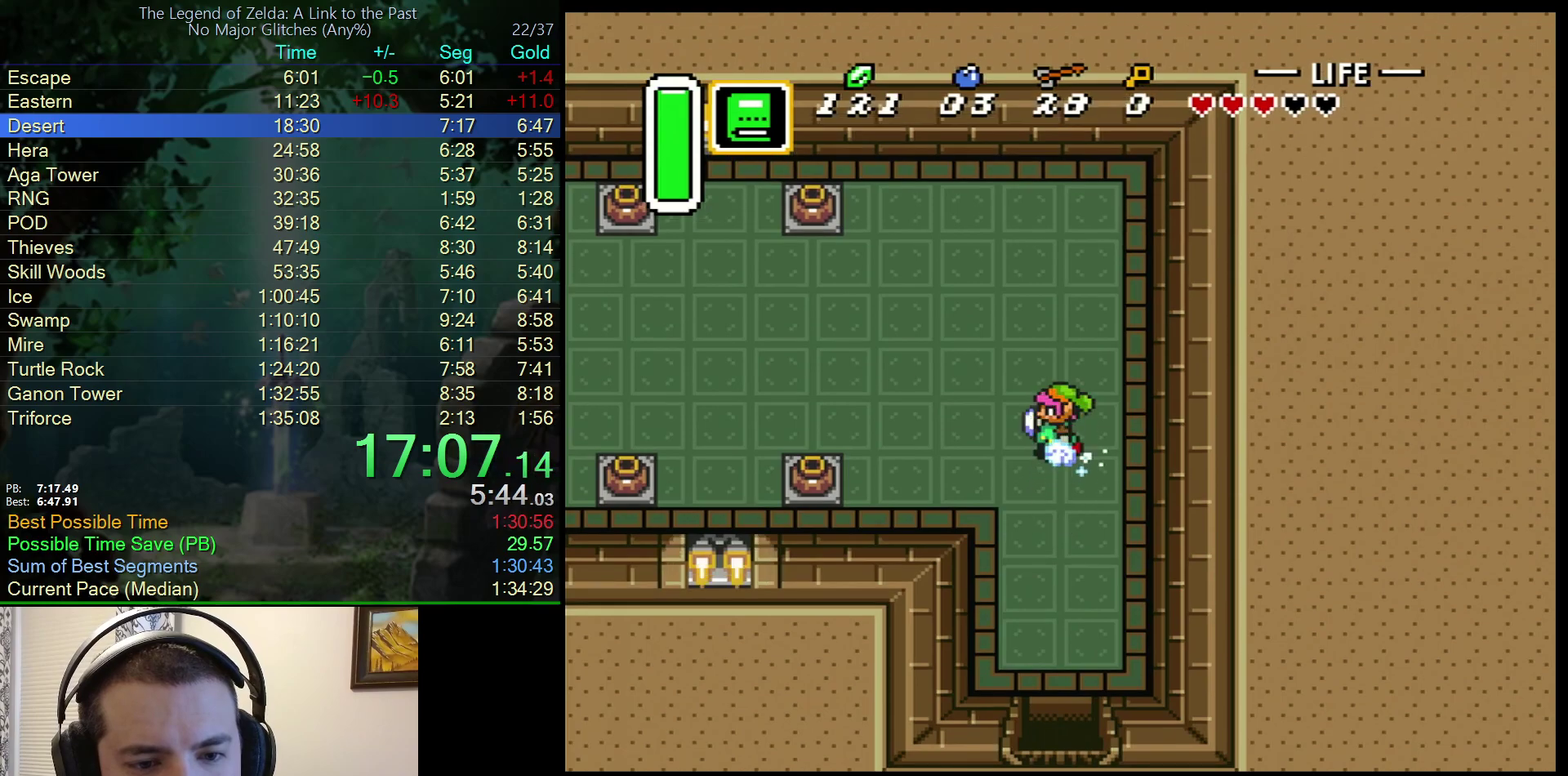
{"buttons": ["A"], "events": [[67, "DPAD_LEFT", "down"], [200, "DPAD_LEFT", "up"]]}
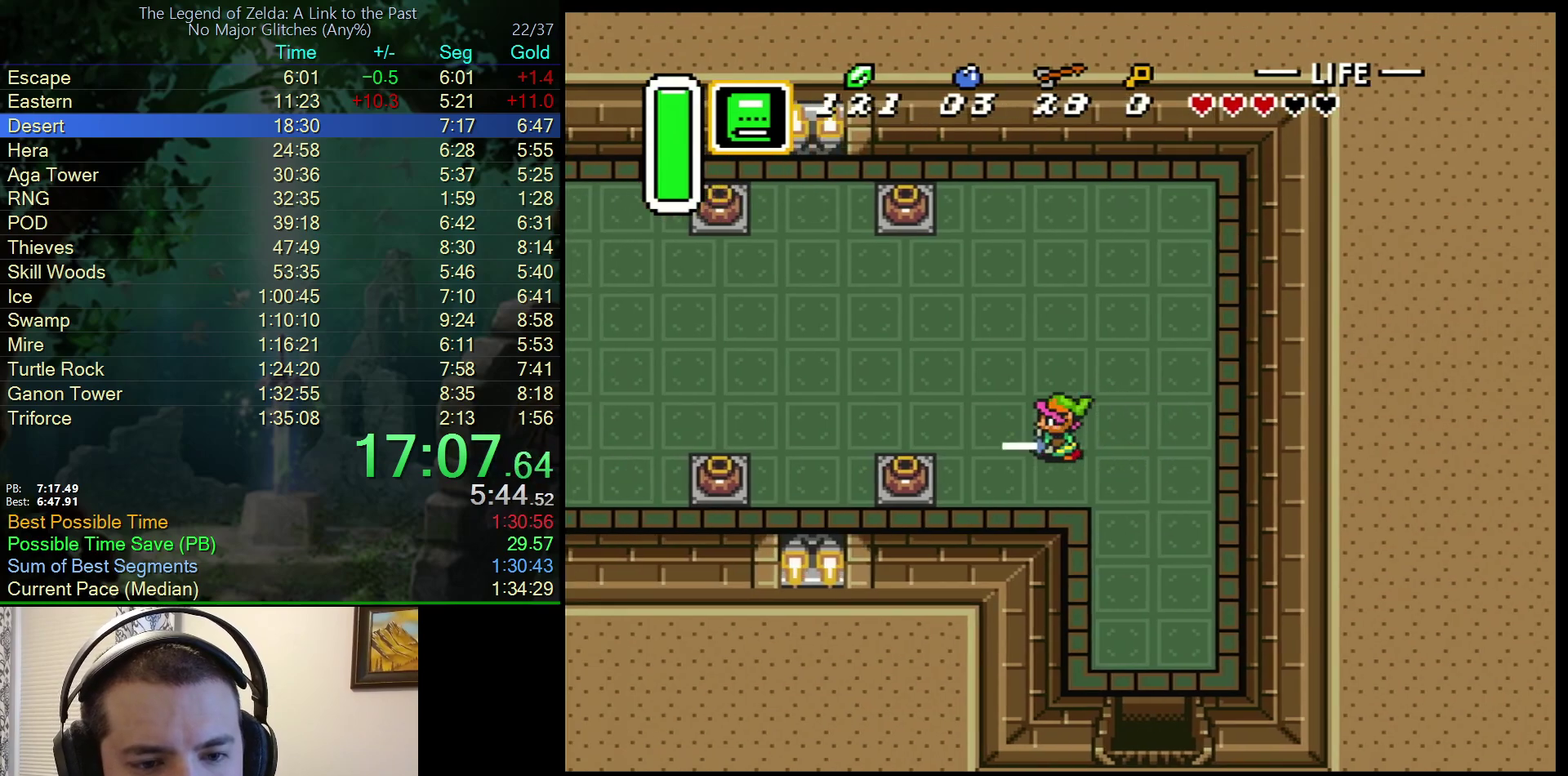
{"buttons": [], "events": [[233, "A", "up"]]}
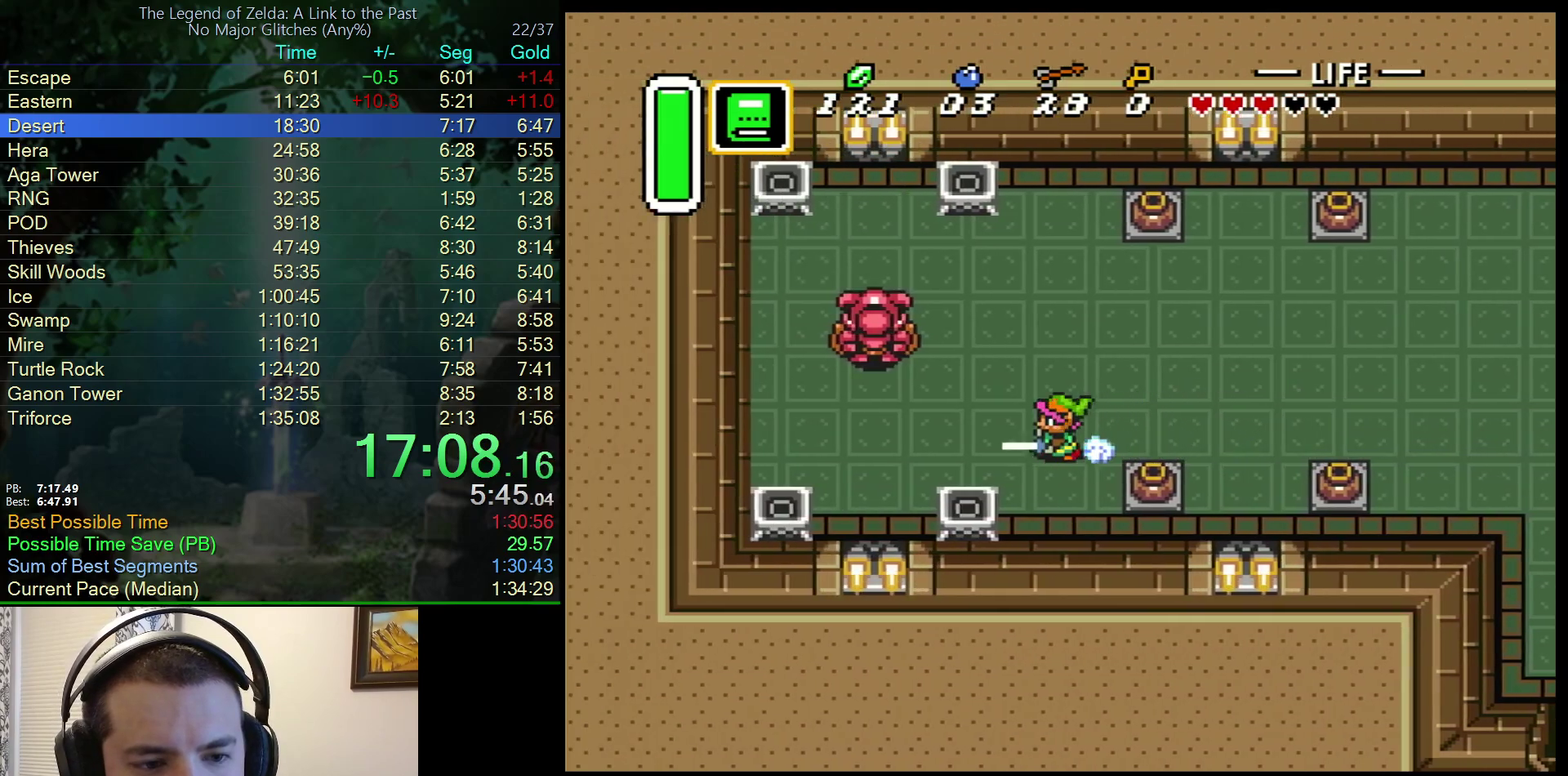
{"buttons": [], "events": []}
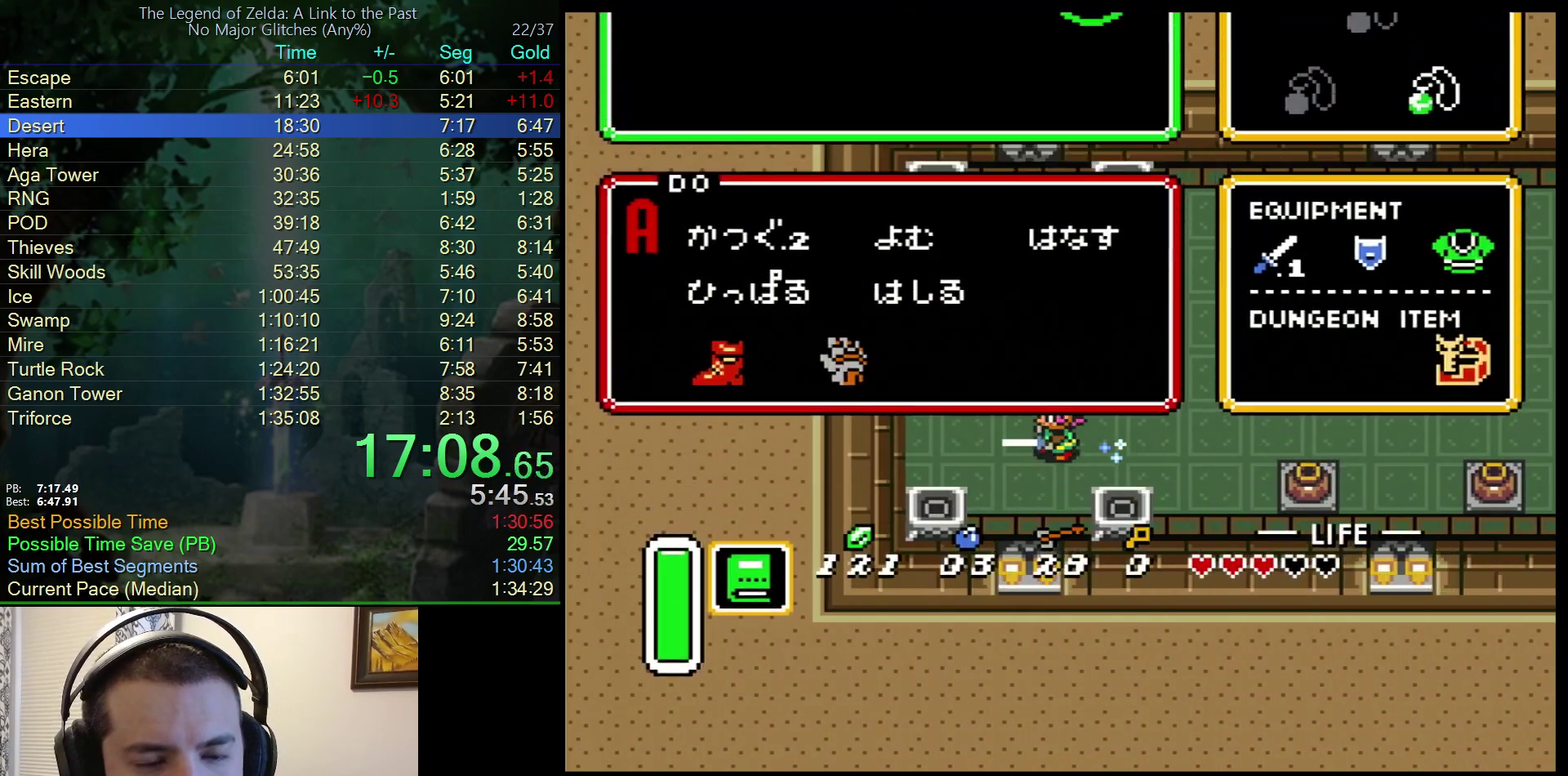
{"buttons": [], "events": []}
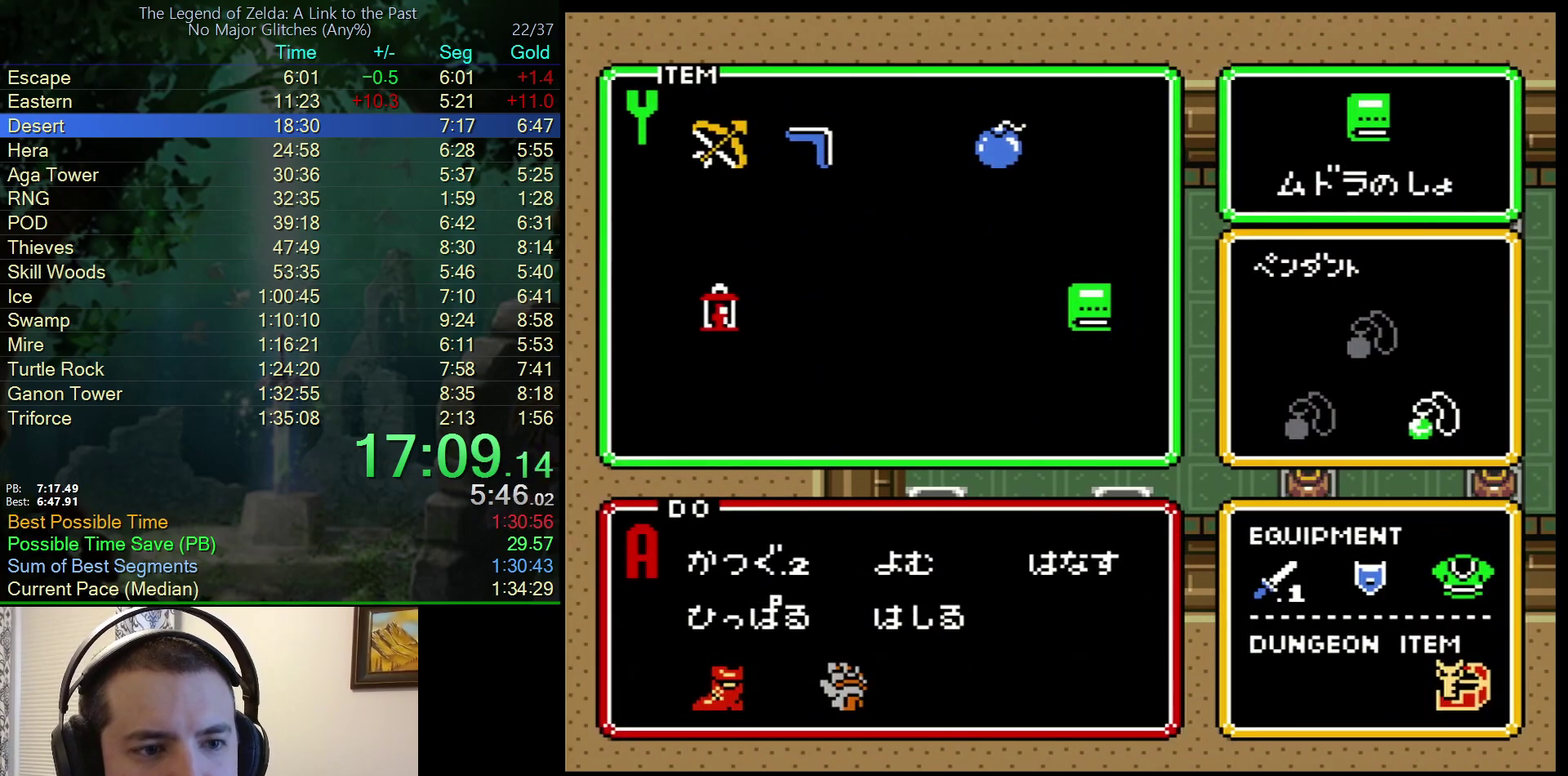
{"buttons": ["DPAD_DOWN", "DPAD_LEFT"], "events": [[33, "DPAD_LEFT", "down"], [150, "DPAD_LEFT", "up"], [250, "DPAD_DOWN", "down"], [250, "DPAD_LEFT", "down"]]}
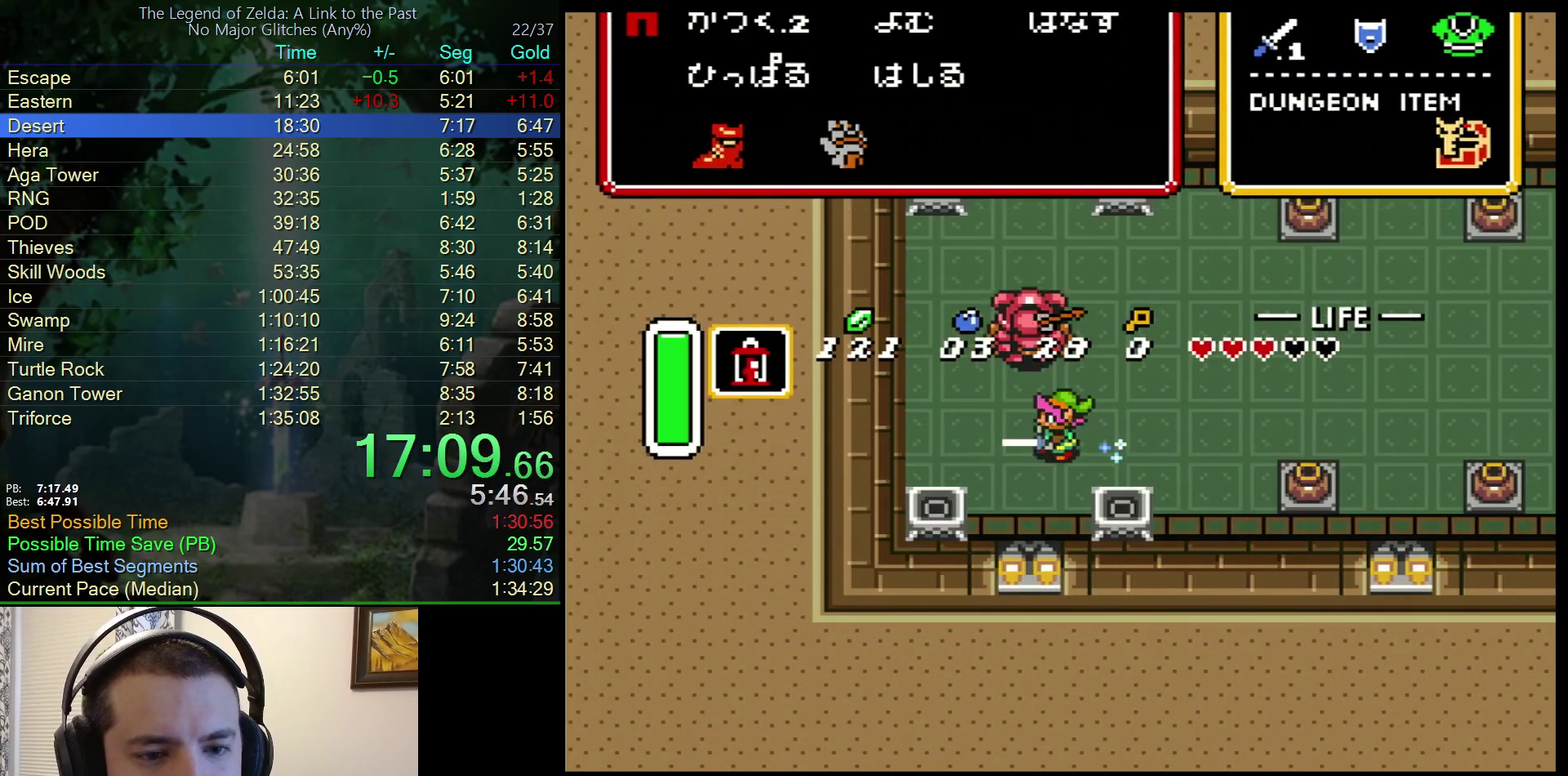
{"buttons": ["DPAD_LEFT"], "events": [[283, "DPAD_LEFT", "up"], [417, "DPAD_LEFT", "down"], [483, "DPAD_DOWN", "up"]]}
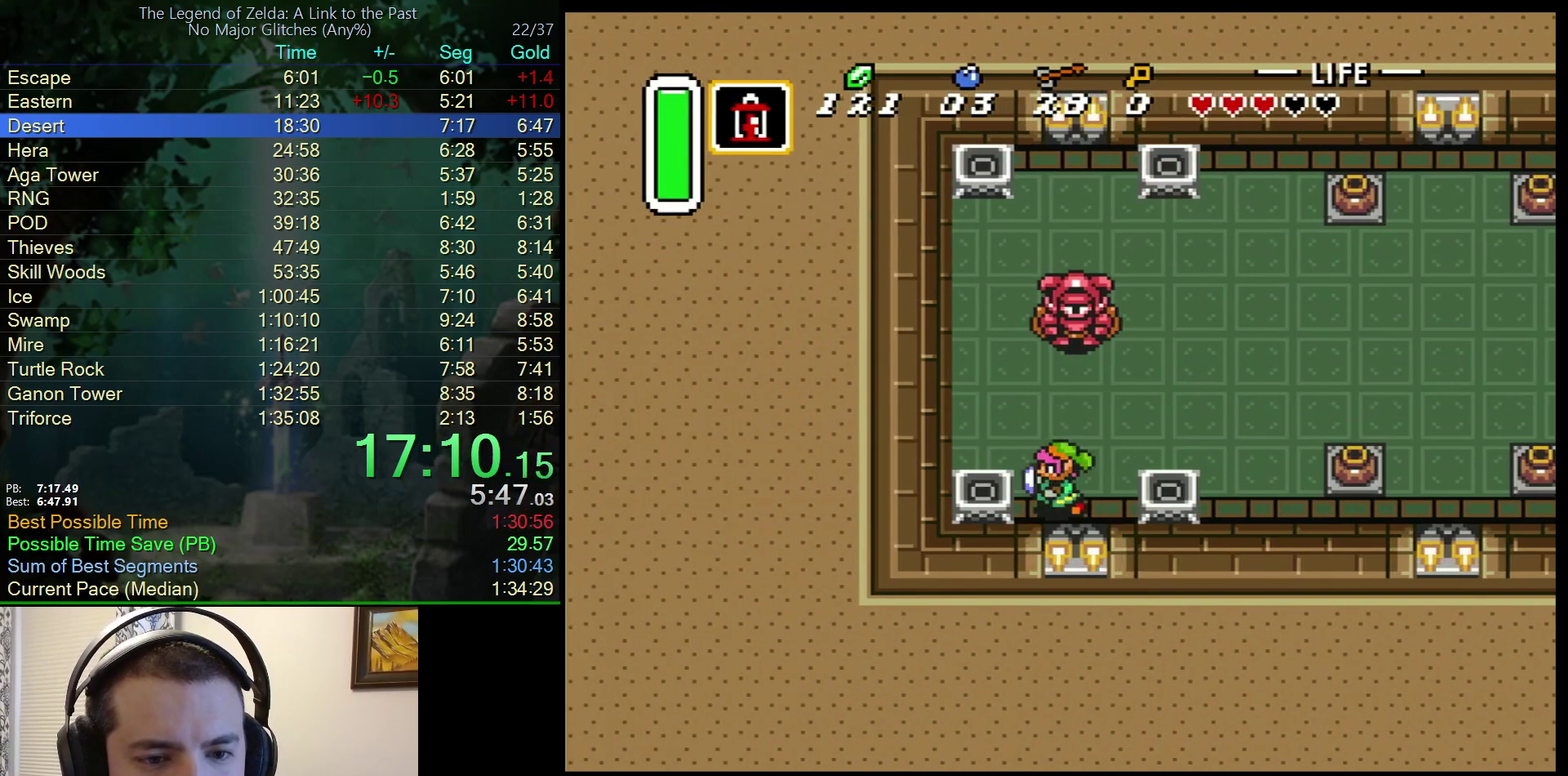
{"buttons": ["DPAD_UP", "DPAD_RIGHT"], "events": [[100, "Y", "down"], [183, "DPAD_LEFT", "up"], [200, "DPAD_RIGHT", "down"], [200, "Y", "up"], [383, "Y", "down"], [400, "DPAD_UP", "down"], [450, "Y", "up"]]}
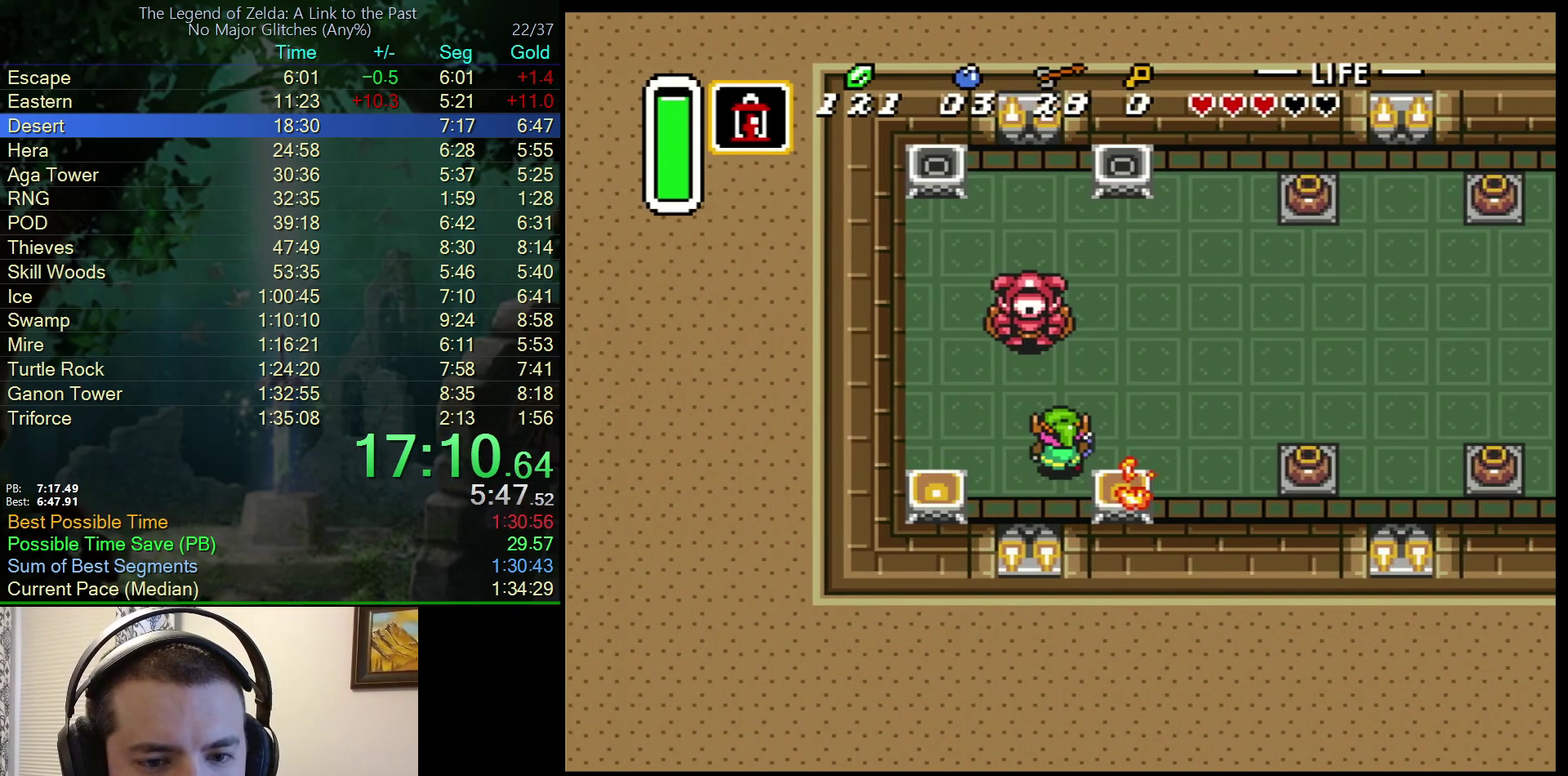
{"buttons": ["DPAD_UP"], "events": [[67, "DPAD_UP", "up"], [233, "DPAD_UP", "down"], [300, "DPAD_RIGHT", "up"]]}
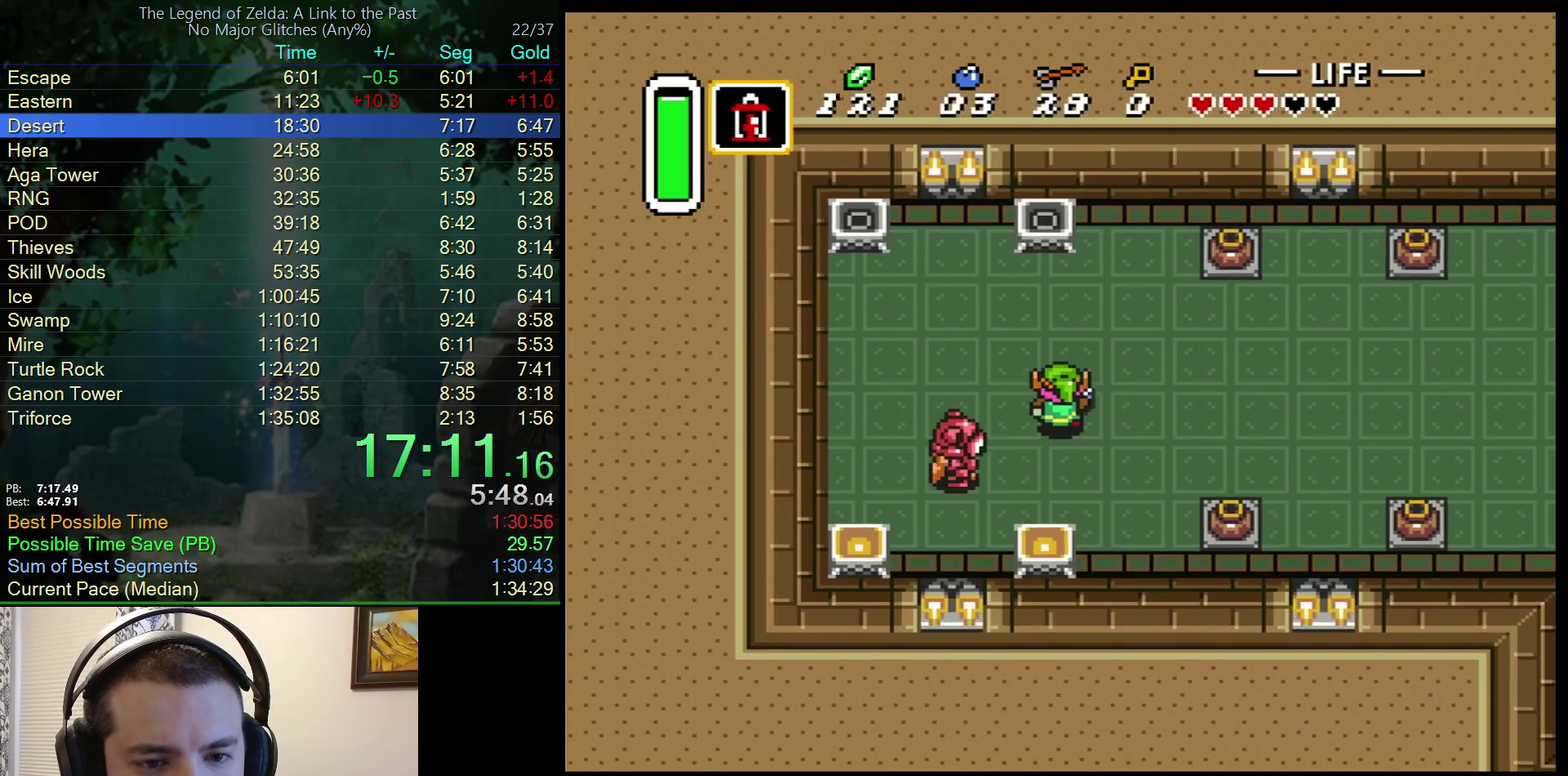
{"buttons": ["Y", "DPAD_UP", "DPAD_LEFT"], "events": [[450, "Y", "down"], [483, "DPAD_LEFT", "down"]]}
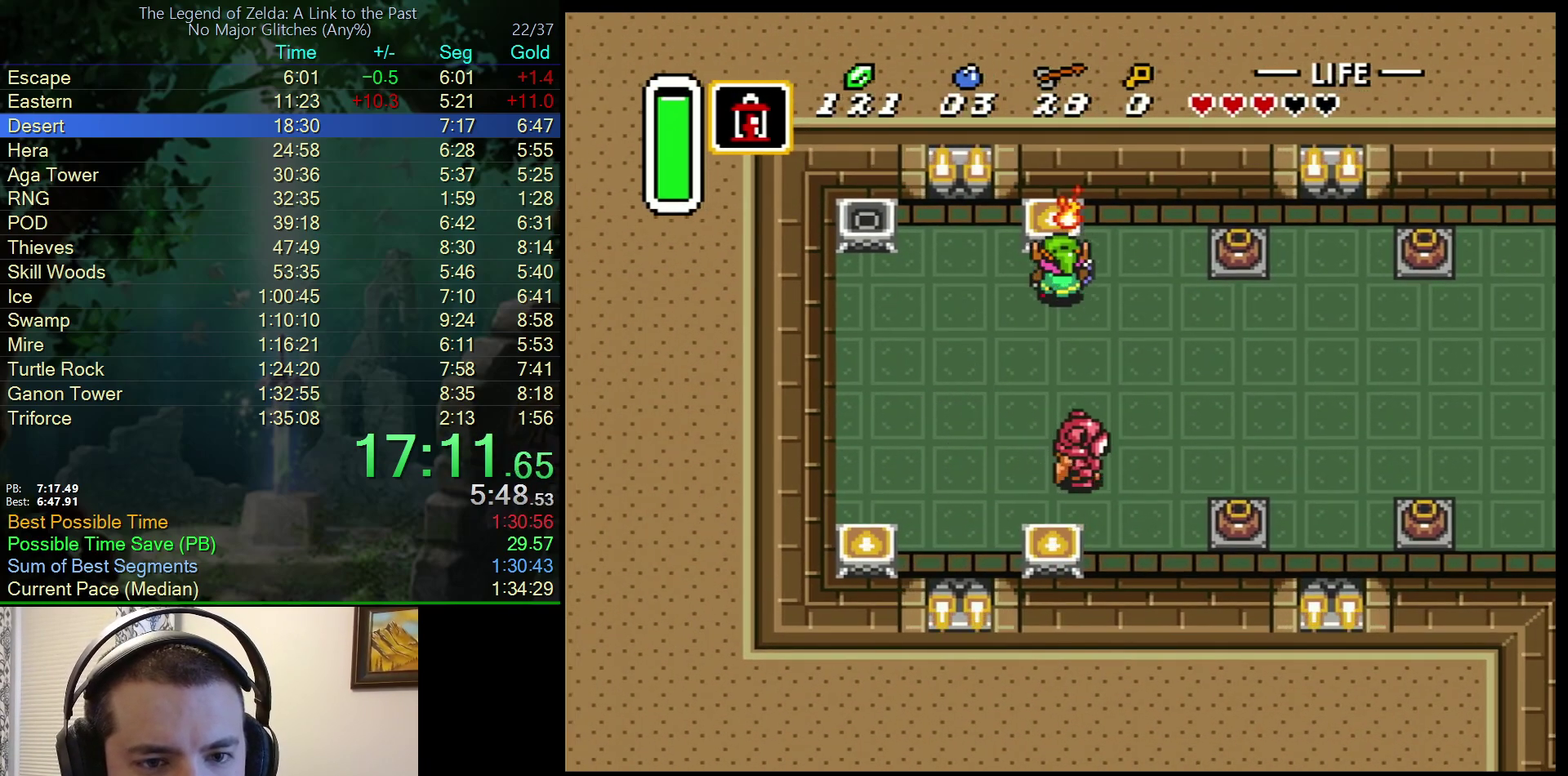
{"buttons": ["DPAD_UP", "DPAD_LEFT"], "events": [[17, "DPAD_UP", "up"], [17, "Y", "up"], [500, "DPAD_UP", "down"]]}
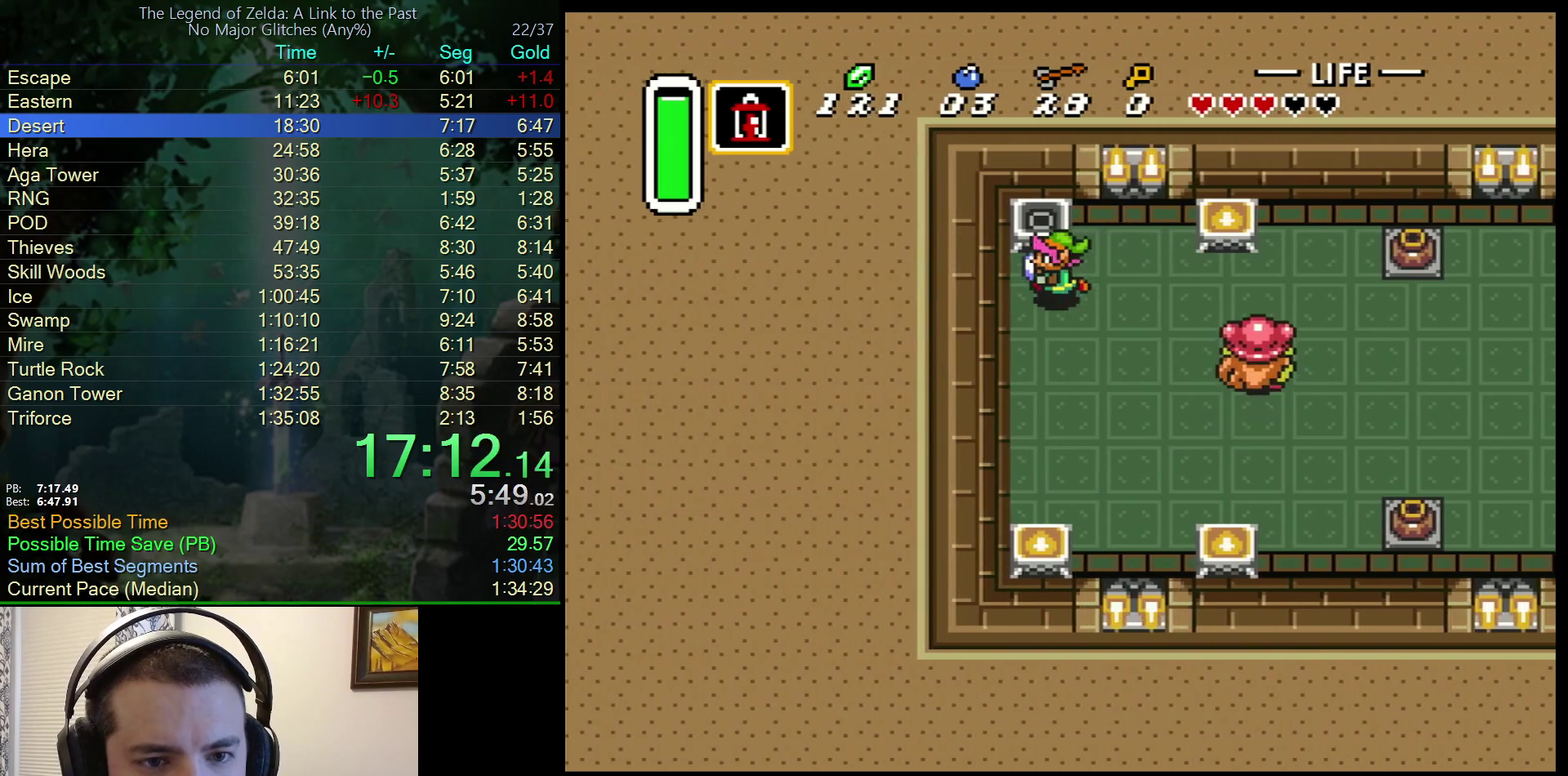
{"buttons": ["DPAD_UP", "DPAD_LEFT"], "events": [[50, "DPAD_LEFT", "up"], [83, "Y", "down"], [150, "DPAD_LEFT", "down"], [183, "Y", "up"]]}
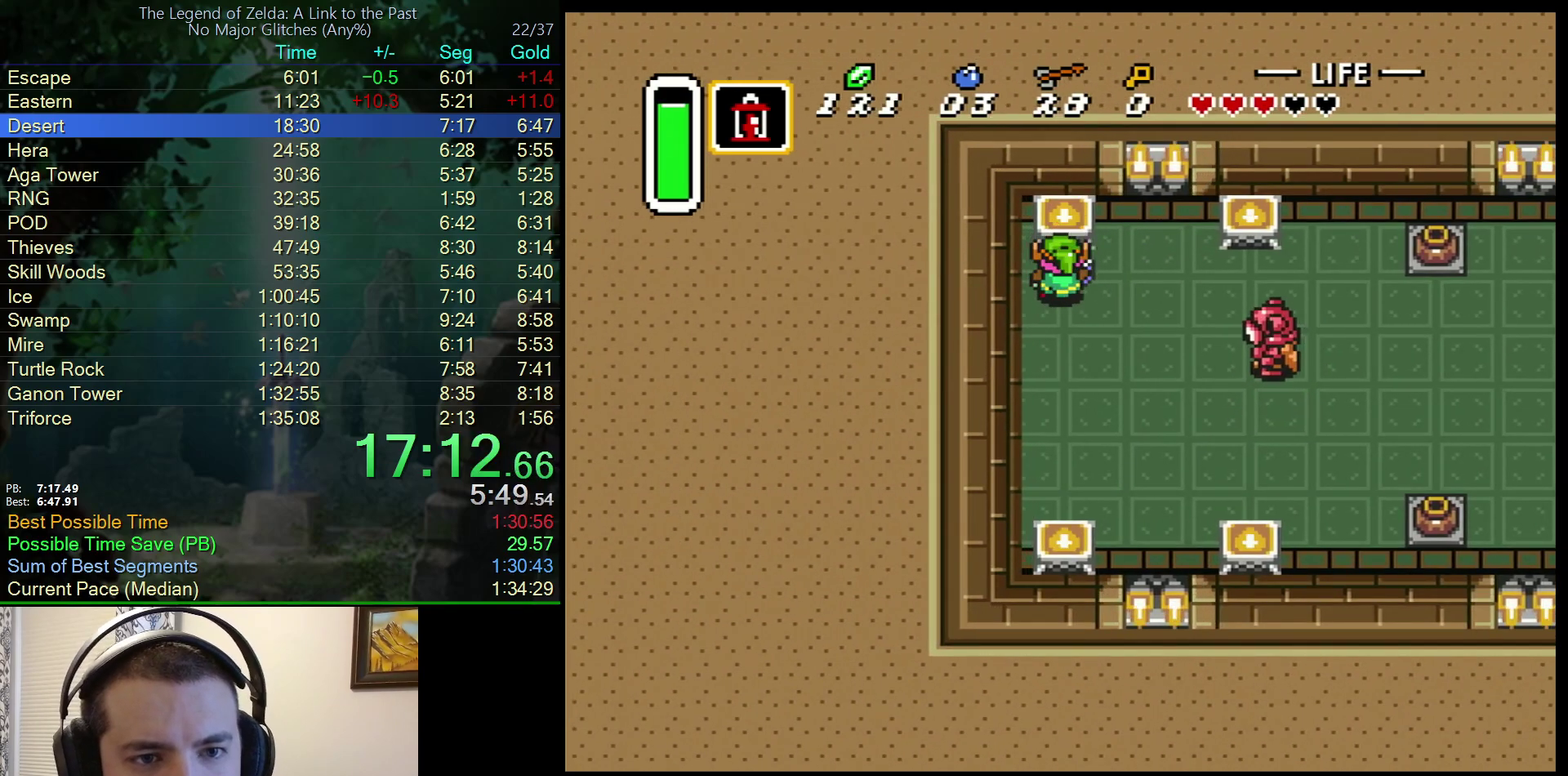
{"buttons": ["DPAD_UP", "DPAD_LEFT"], "events": [[50, "DPAD_UP", "up"], [83, "DPAD_LEFT", "up"], [283, "DPAD_LEFT", "down"], [300, "DPAD_UP", "down"]]}
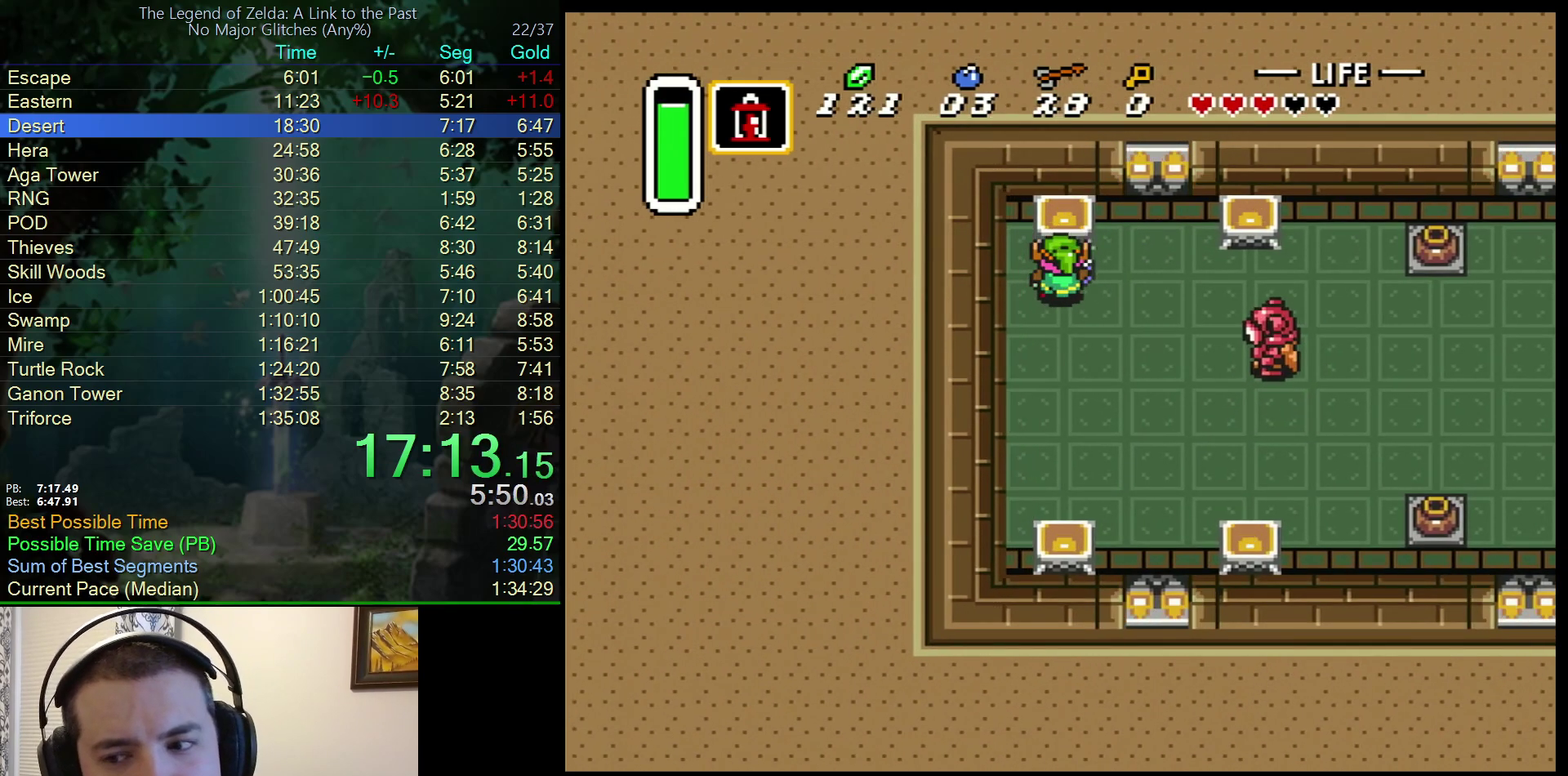
{"buttons": ["DPAD_UP", "DPAD_LEFT"], "events": []}
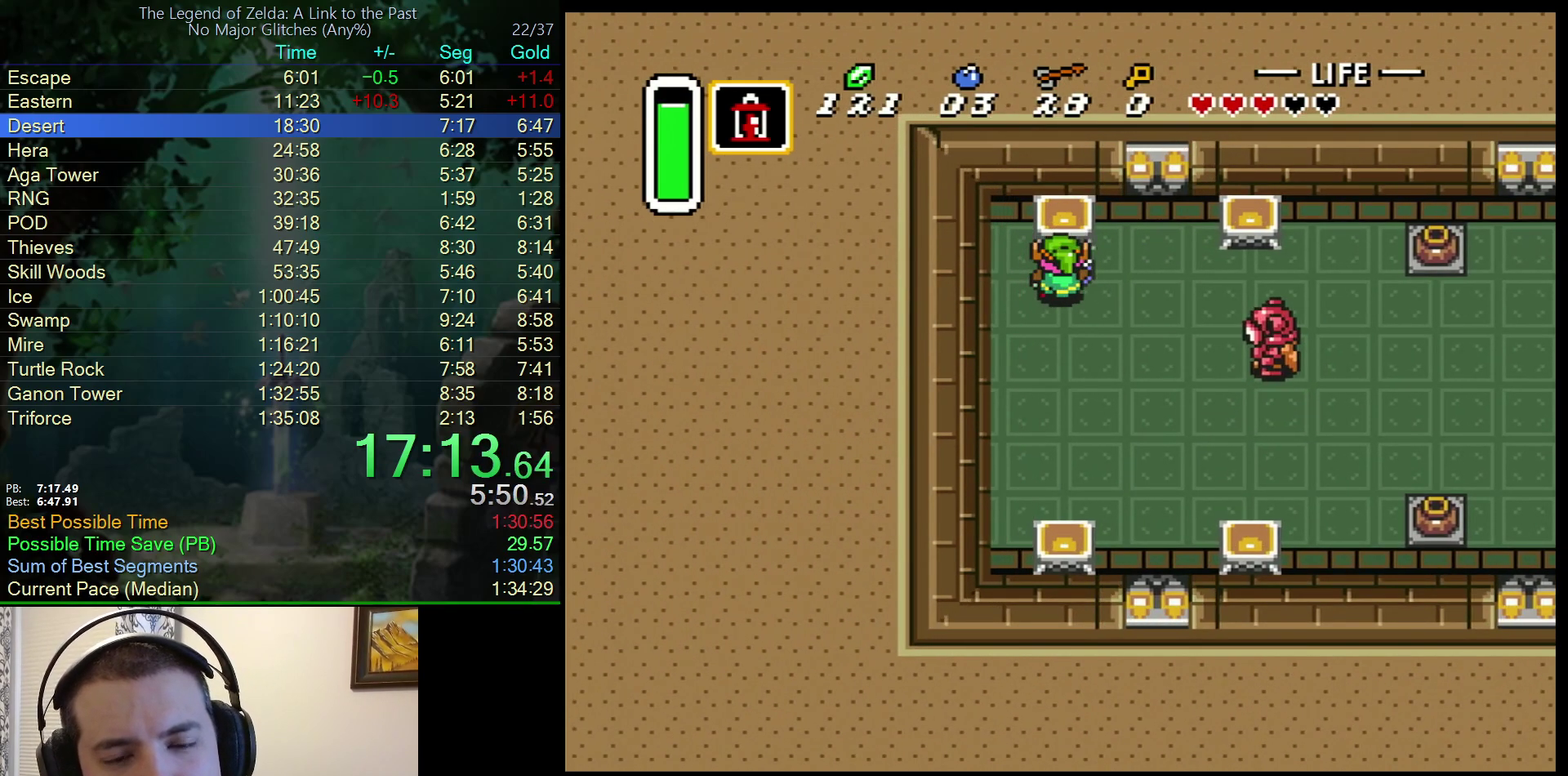
{"buttons": ["DPAD_UP", "DPAD_LEFT"], "events": []}
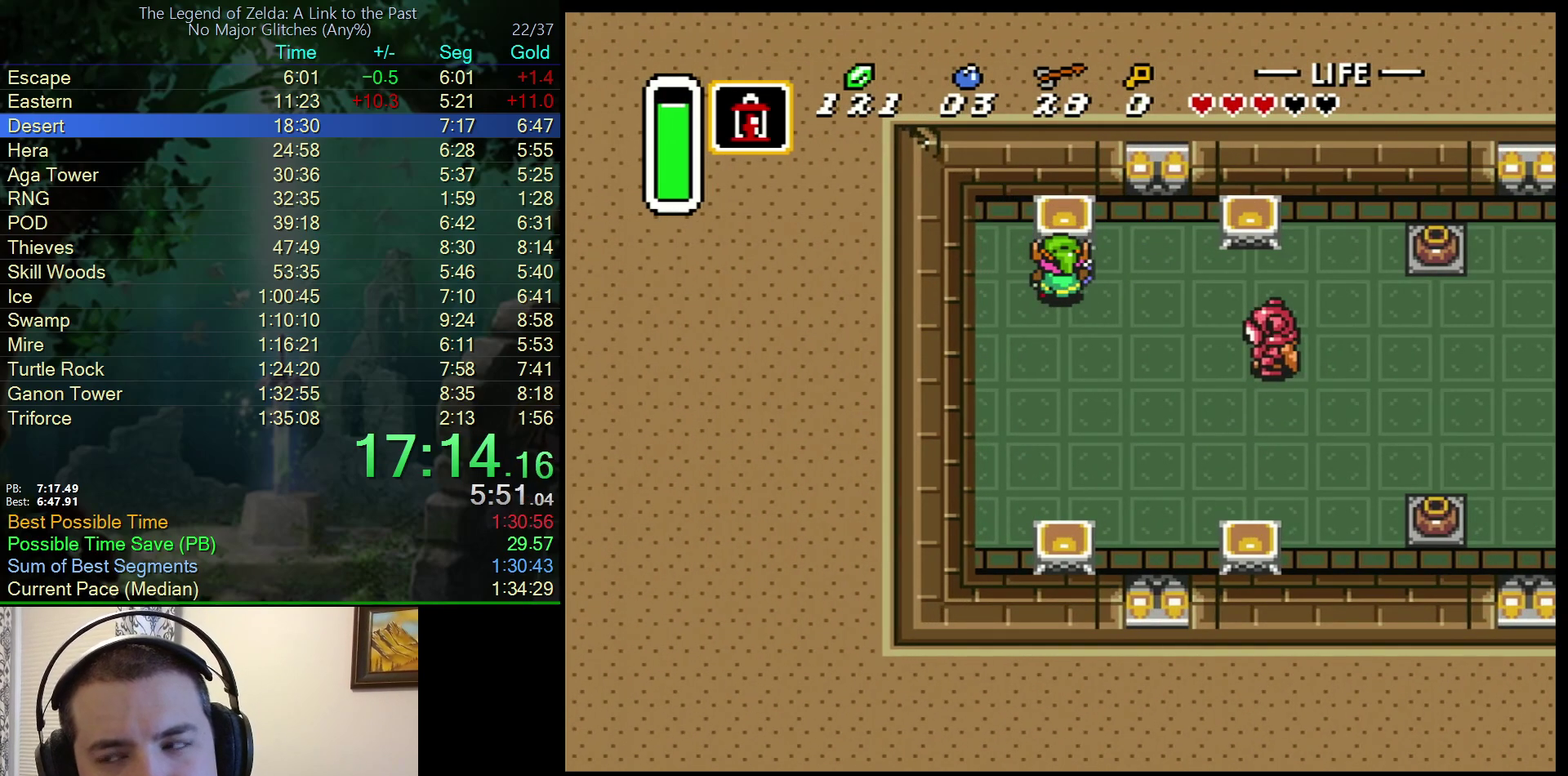
{"buttons": ["DPAD_UP", "DPAD_LEFT"], "events": []}
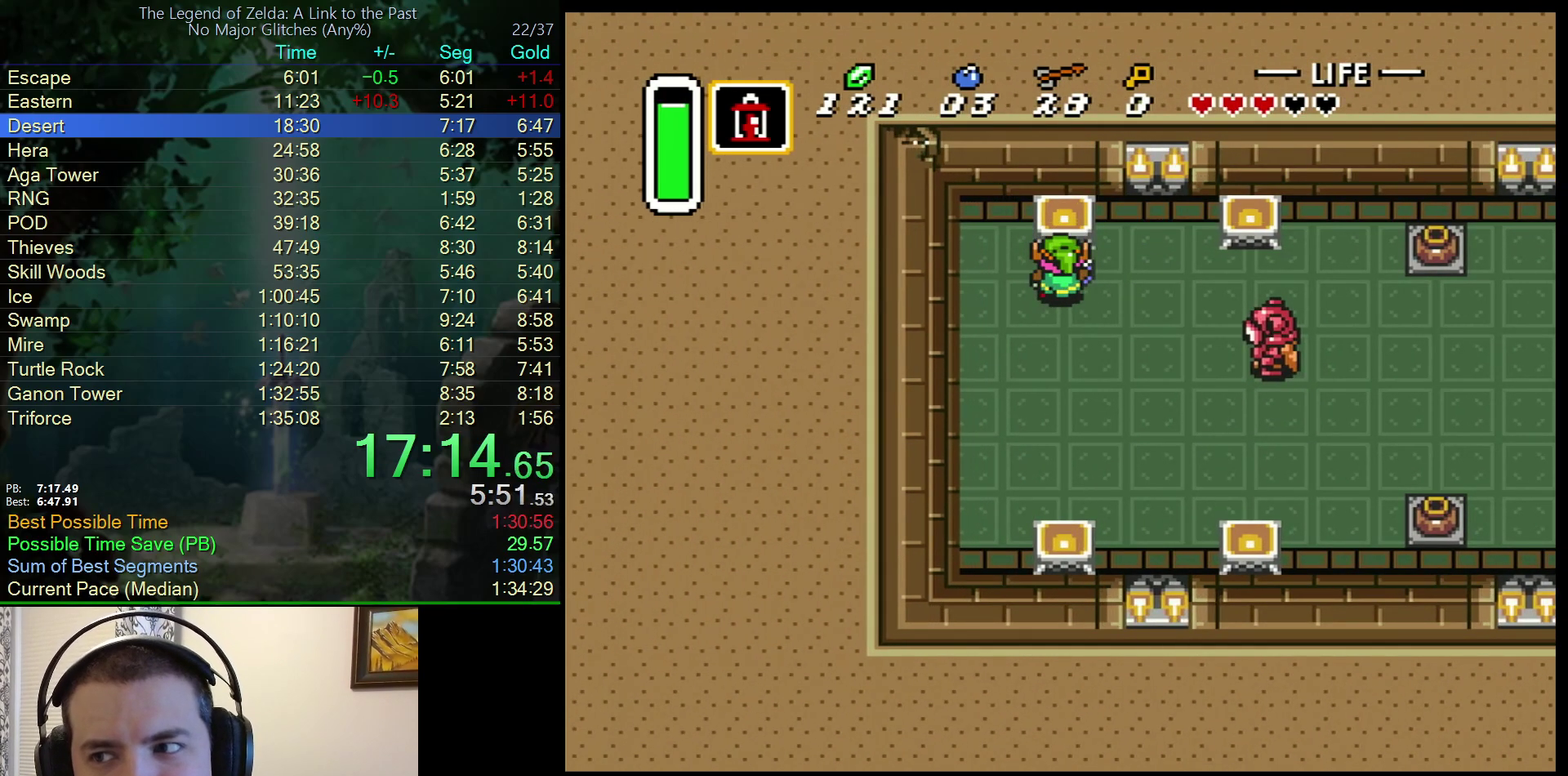
{"buttons": ["DPAD_UP", "DPAD_LEFT"], "events": []}
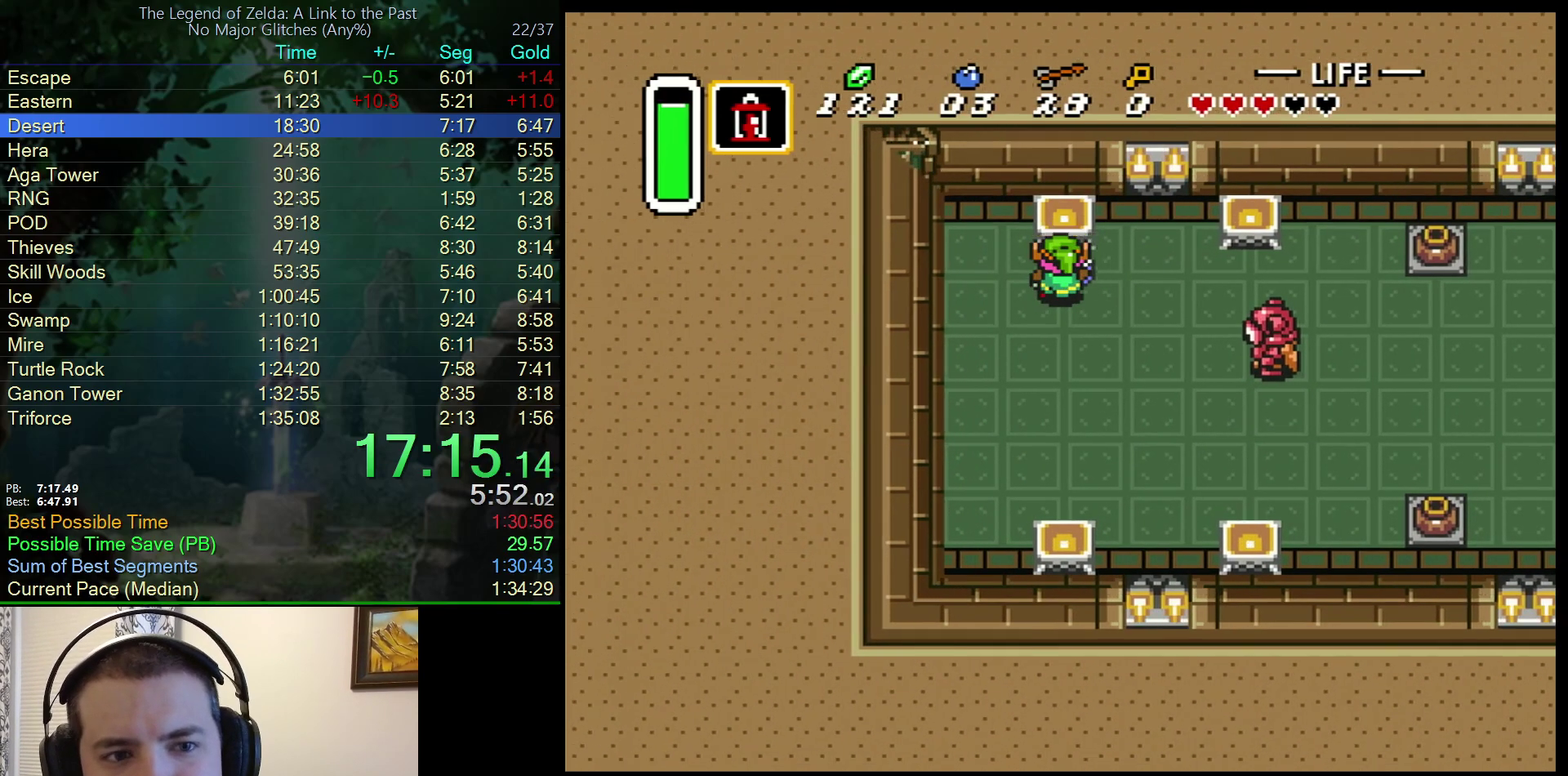
{"buttons": ["DPAD_UP", "DPAD_LEFT"], "events": []}
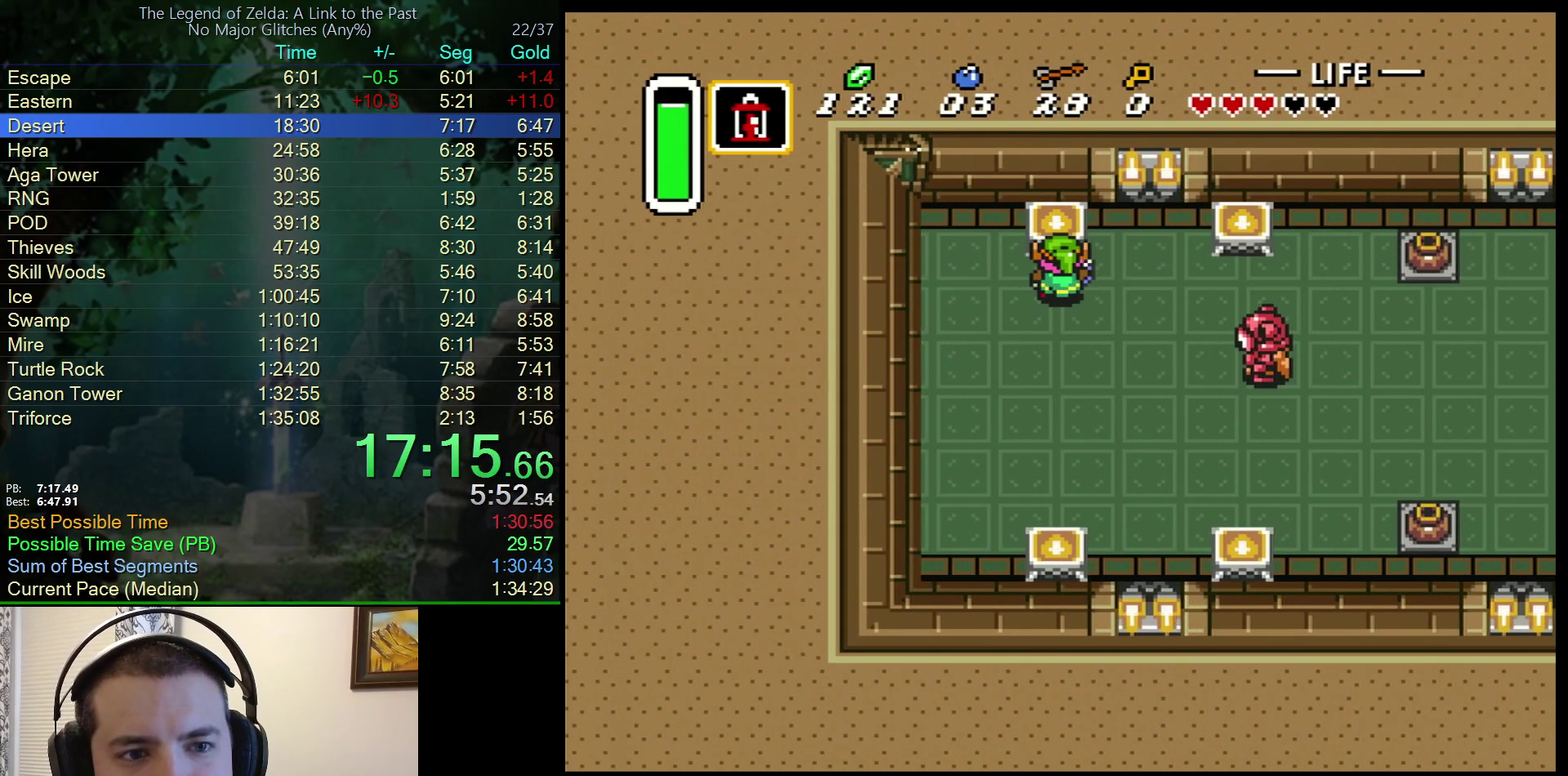
{"buttons": ["DPAD_UP", "DPAD_LEFT"], "events": []}
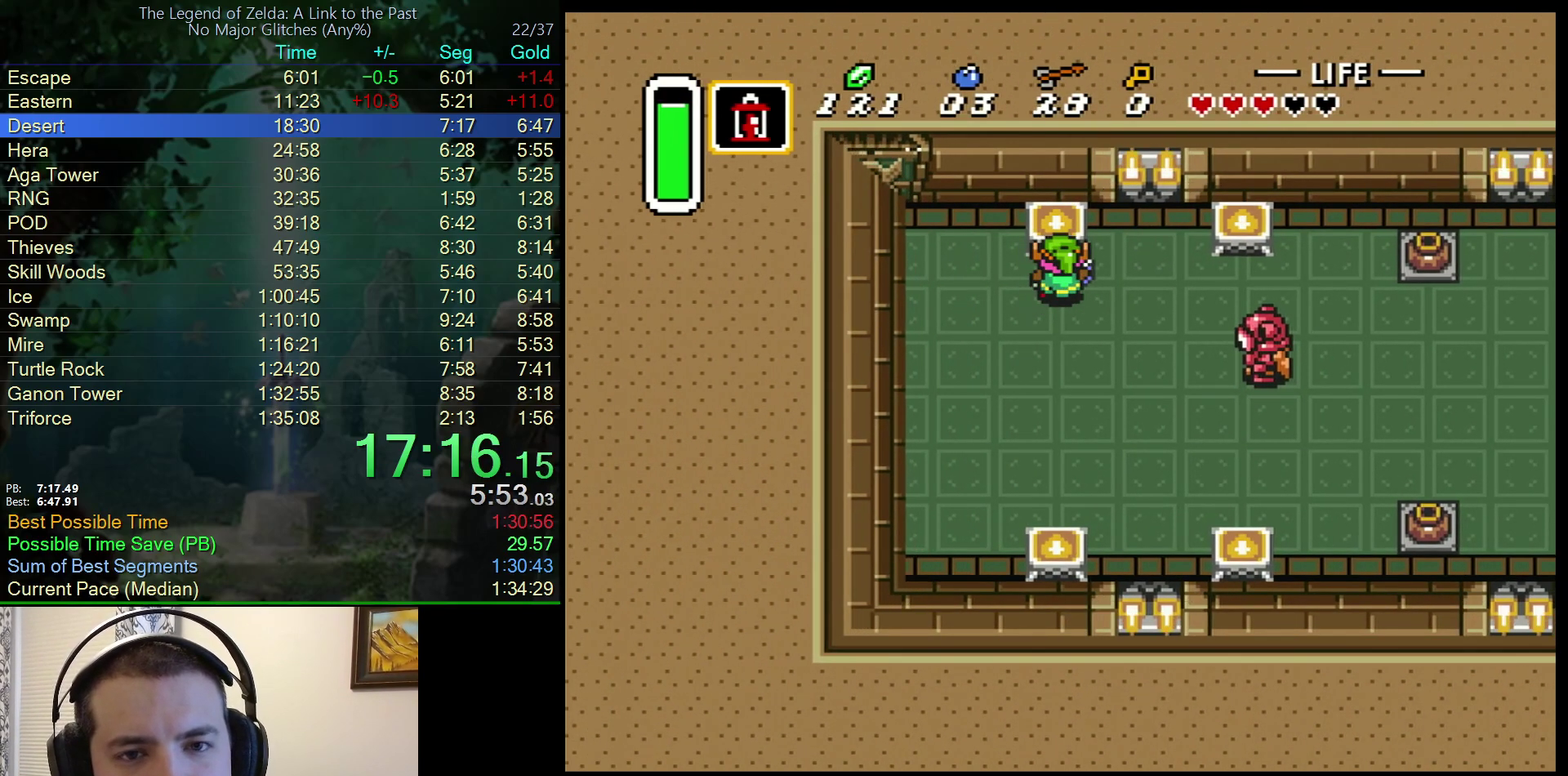
{"buttons": ["DPAD_UP", "DPAD_LEFT"], "events": []}
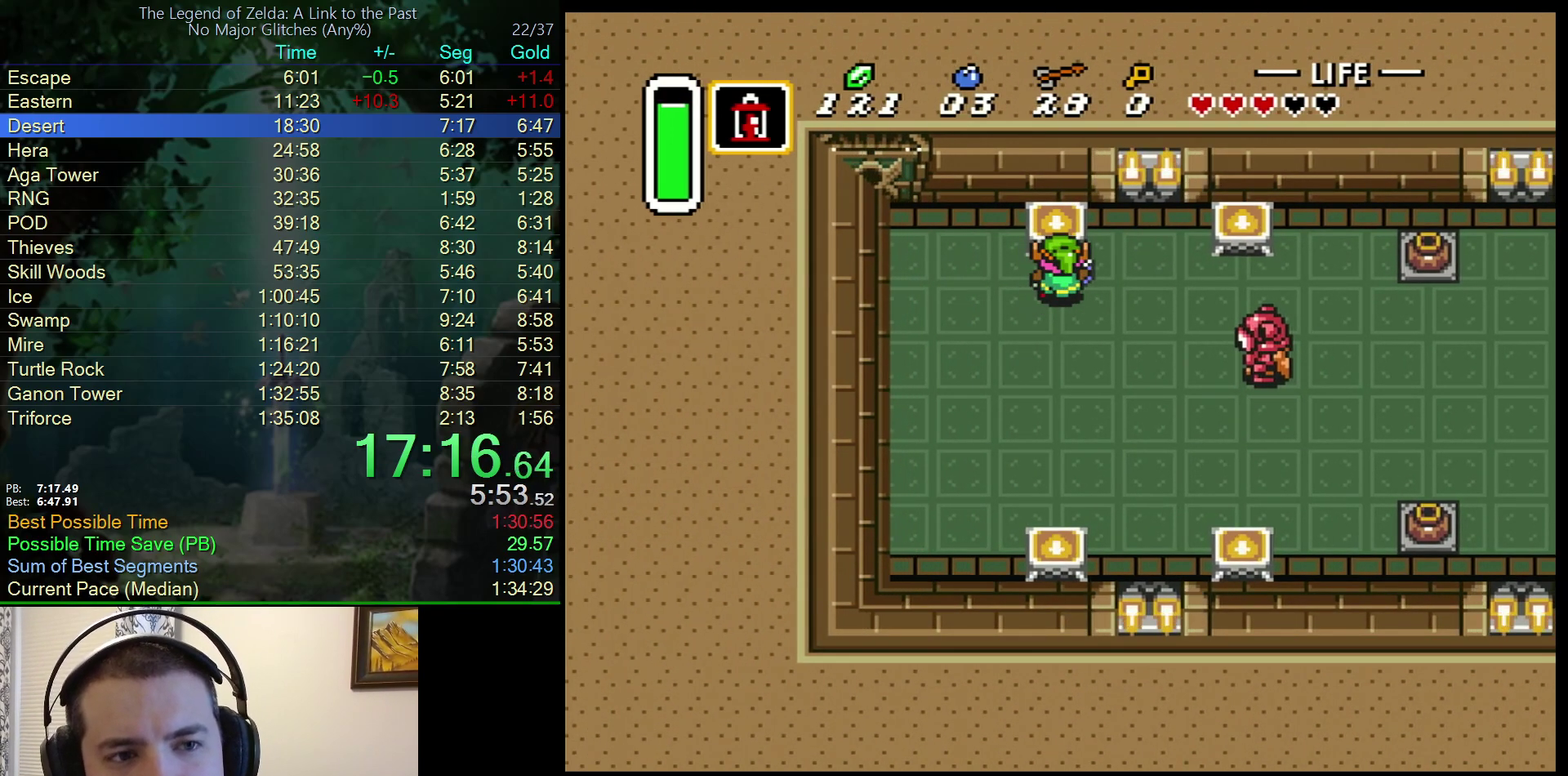
{"buttons": ["DPAD_UP", "DPAD_LEFT"], "events": []}
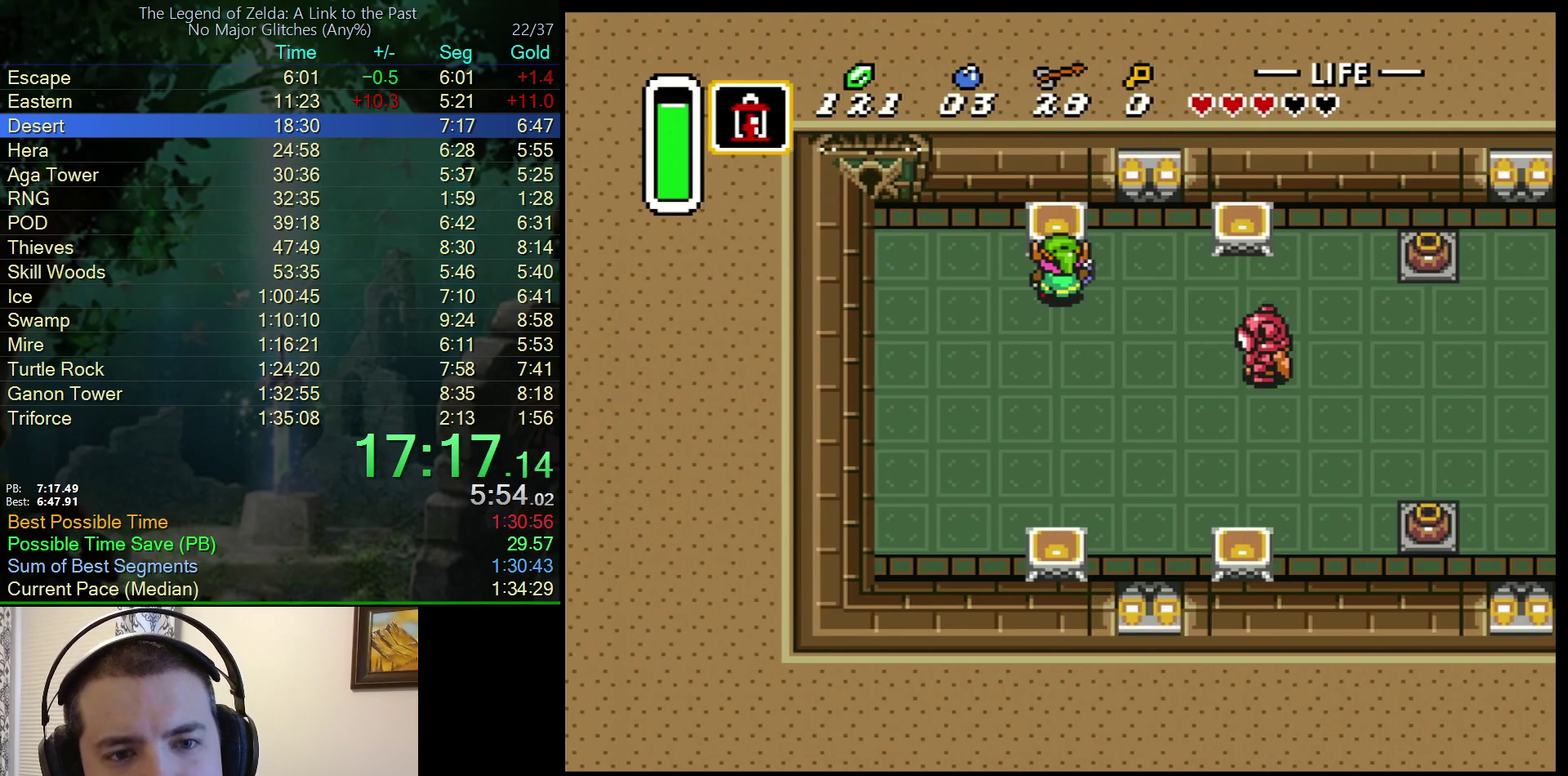
{"buttons": ["DPAD_UP", "DPAD_LEFT"], "events": []}
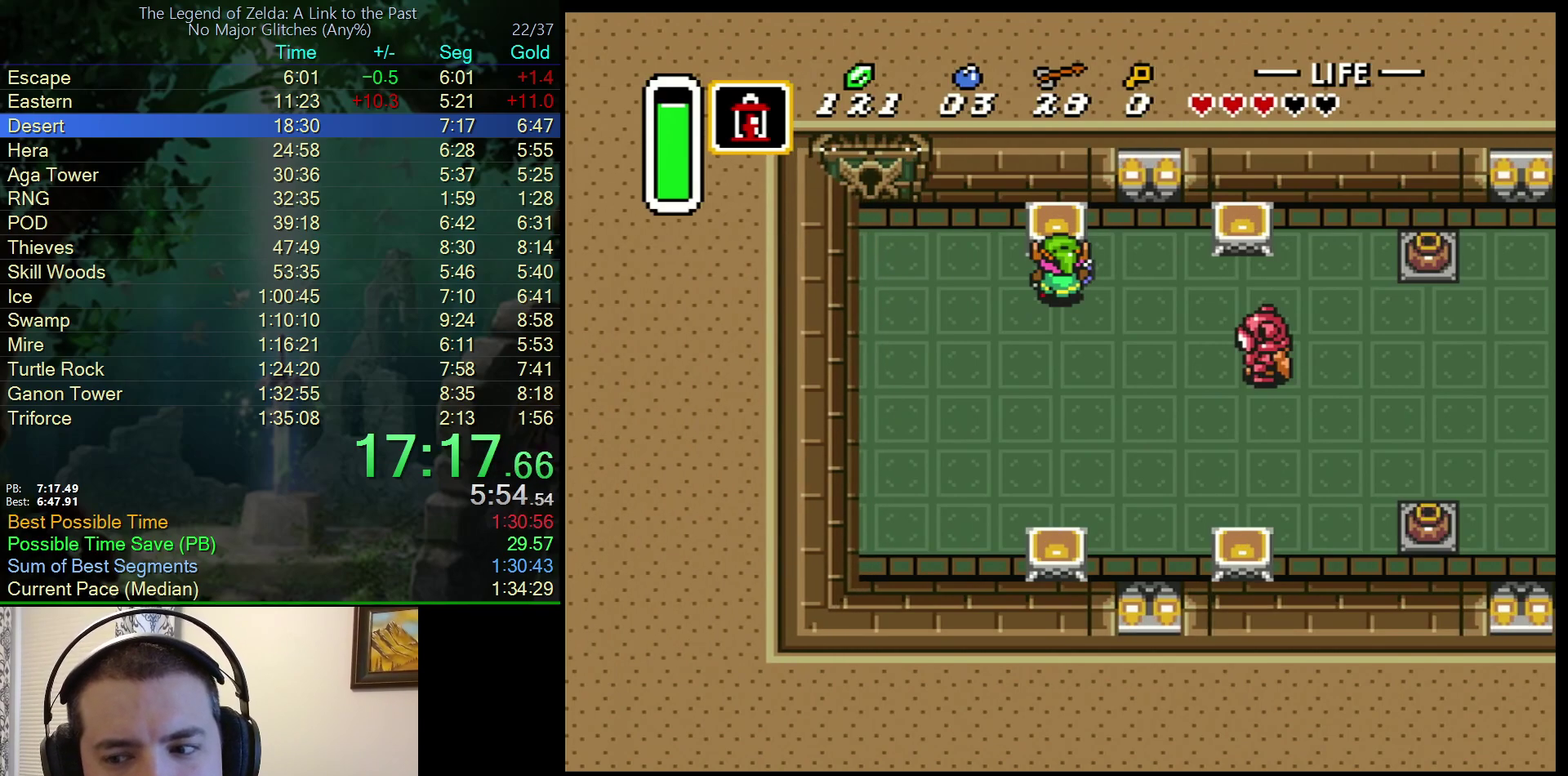
{"buttons": ["DPAD_UP", "DPAD_LEFT"], "events": []}
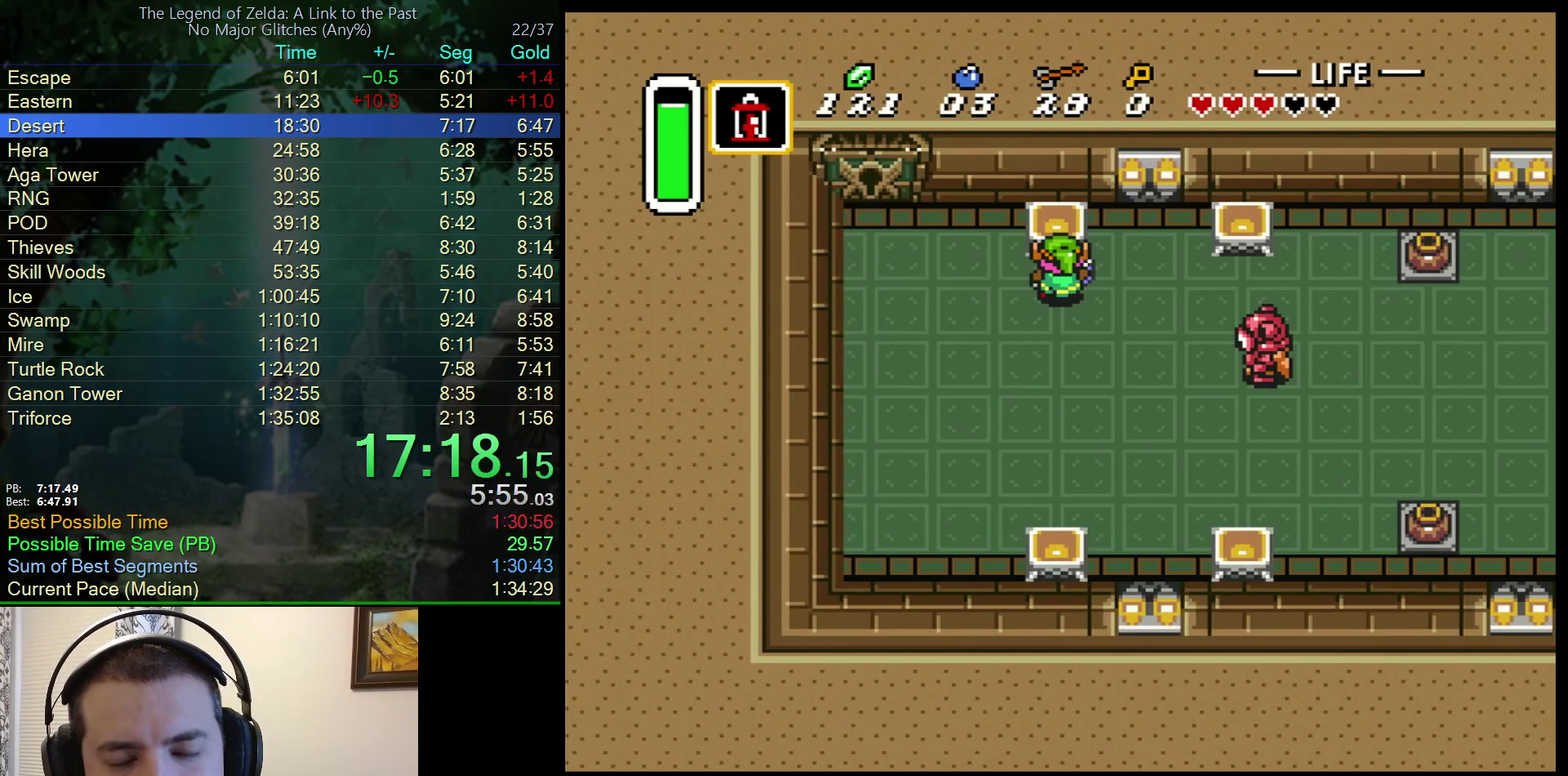
{"buttons": ["DPAD_UP", "DPAD_LEFT"], "events": []}
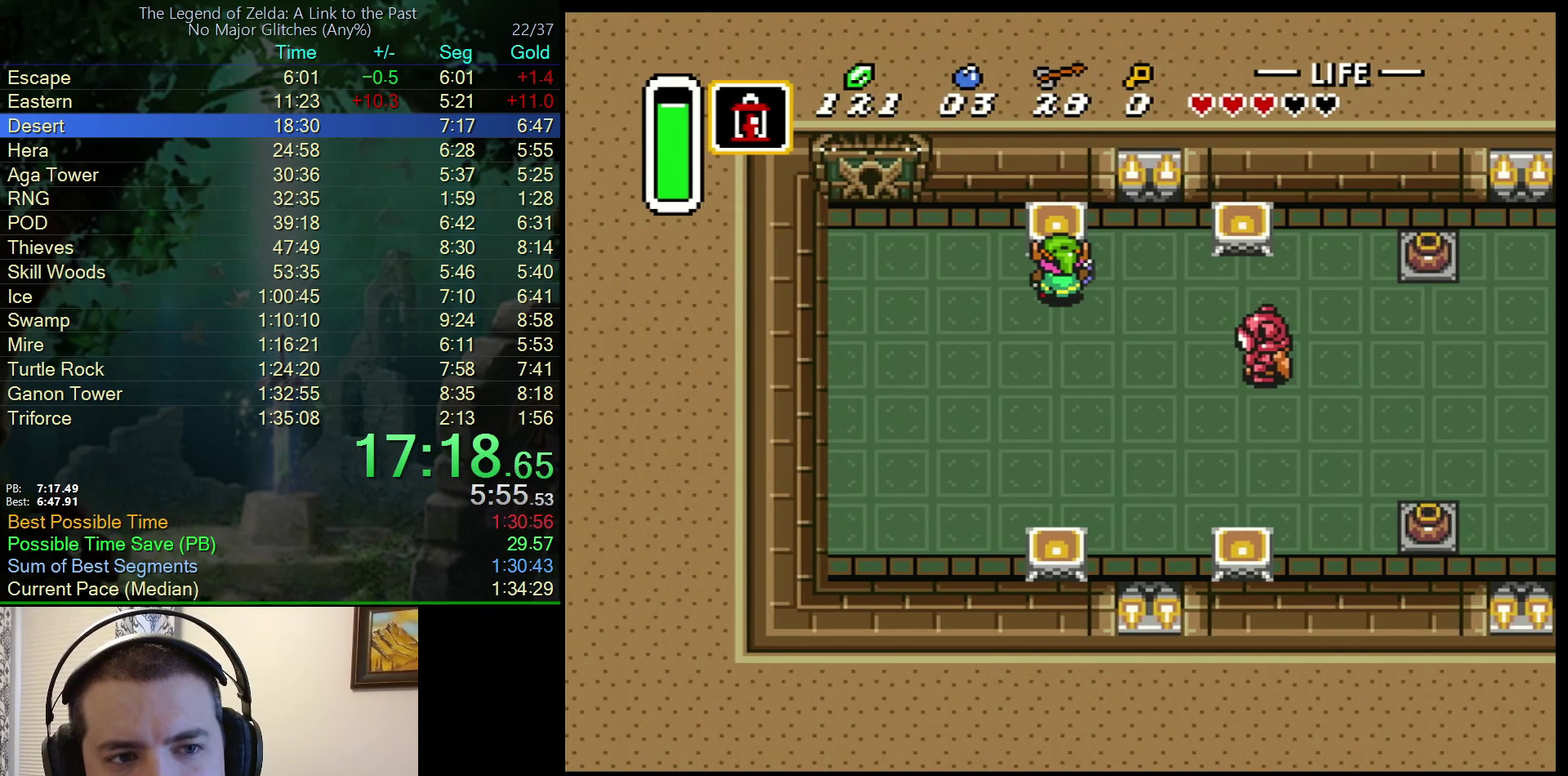
{"buttons": ["DPAD_UP", "DPAD_LEFT"], "events": []}